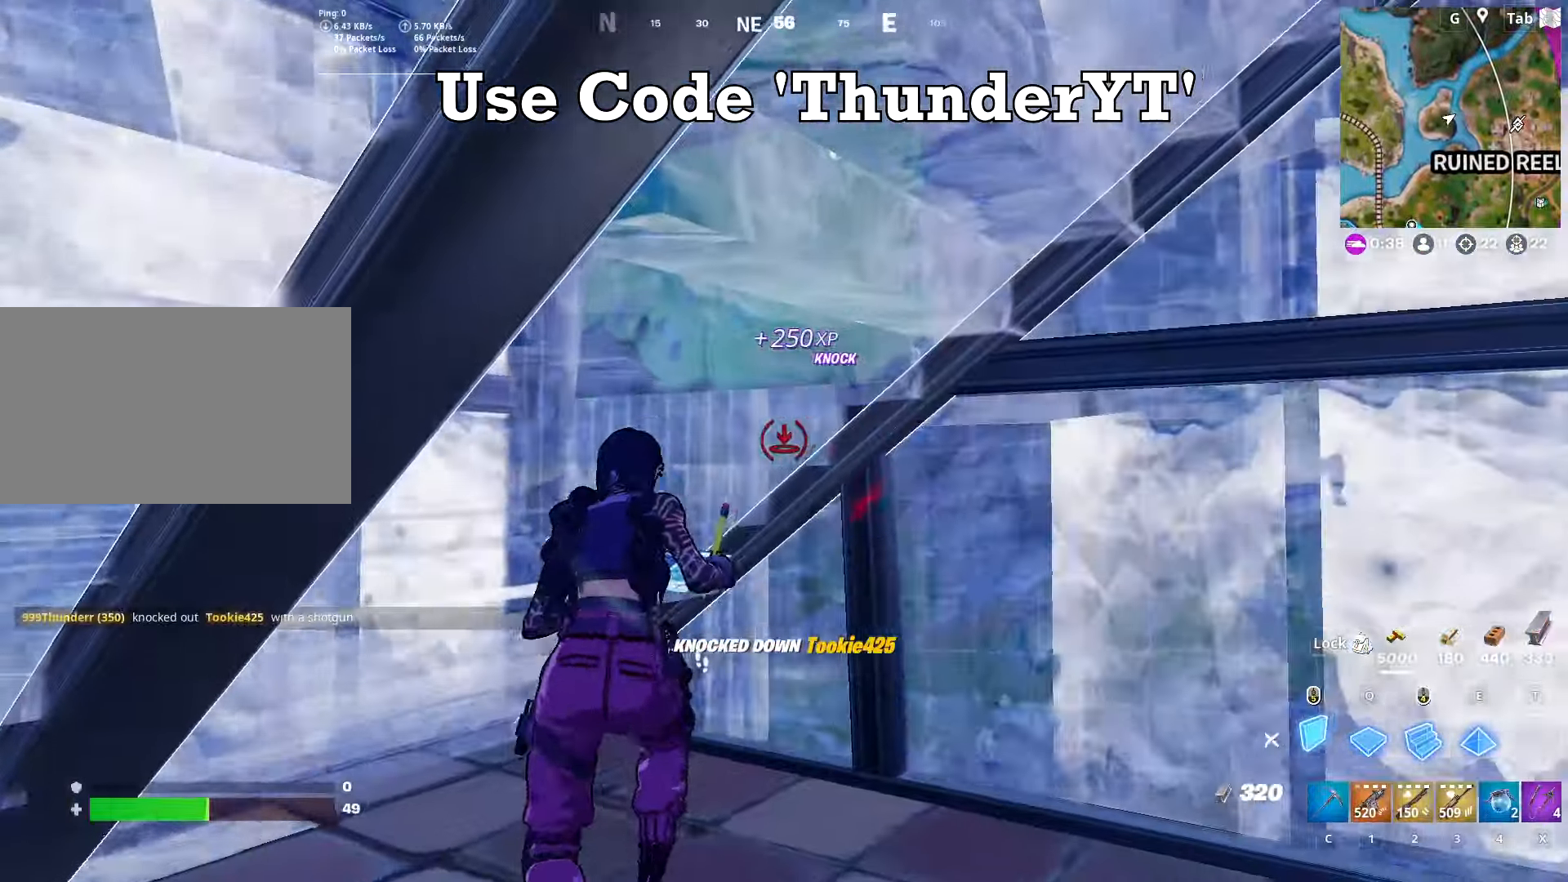
Gameplay with keyboard and mouse; each line is a JSON object with the keys and mouse buttons held at the frame after it. "events" lists presses ("down") and releases ("up") of "1", "2", "3", "4", "5", "a", "alt", "c", "caps_lock", "ctrl", "d", "e", "f", "g", "q", "r", "s", "shift", "space", "t", "tab", "v", "w", "x", "z", "mouse_left", "mouse_wheel" and "mouse_right" between this image and that frame as [ms after this image, input, new state], when the widget could be followed in between. "mouse_left", "mouse_wheel", "mouse_right" = the "left", "wheel", "right" buttons of the "mouse" list. No other keys are recorded. "wheel" means that the mouse wheel is clicked or scrolled. "mouse_move" is the direction in which the mouse moves at that frame (one of eight, or "still"), when it could be read.
{"keys": ["d", "q", "w"], "mouse": ["left"], "mouse_move": "up-right", "events": [[84, "a", "up"], [217, "f", "down"], [267, "mouse_left", "down"], [317, "f", "up"], [417, "d", "down"], [417, "mouse_left", "up"], [417, "q", "down"], [501, "mouse_left", "down"]]}
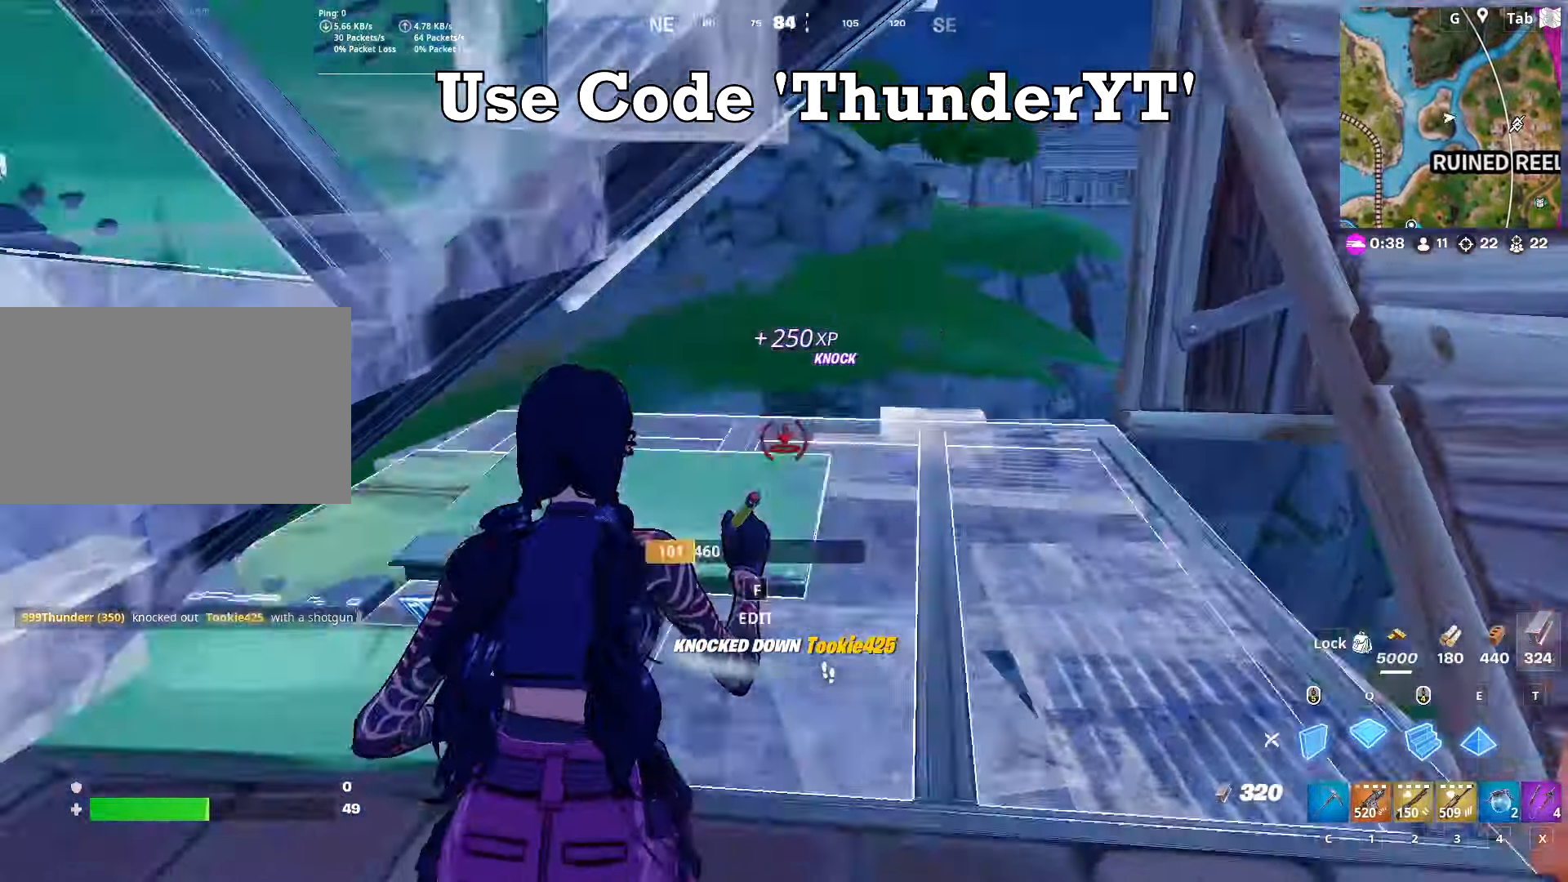
{"keys": ["a", "space"], "mouse": ["left"], "mouse_move": "right", "events": [[100, "q", "up"], [150, "q", "down"], [200, "d", "up"], [283, "e", "down"], [333, "mouse_left", "up"], [333, "q", "up"], [366, "mouse_left", "down"], [433, "a", "down"], [433, "e", "up"], [433, "space", "down"], [466, "w", "up"]]}
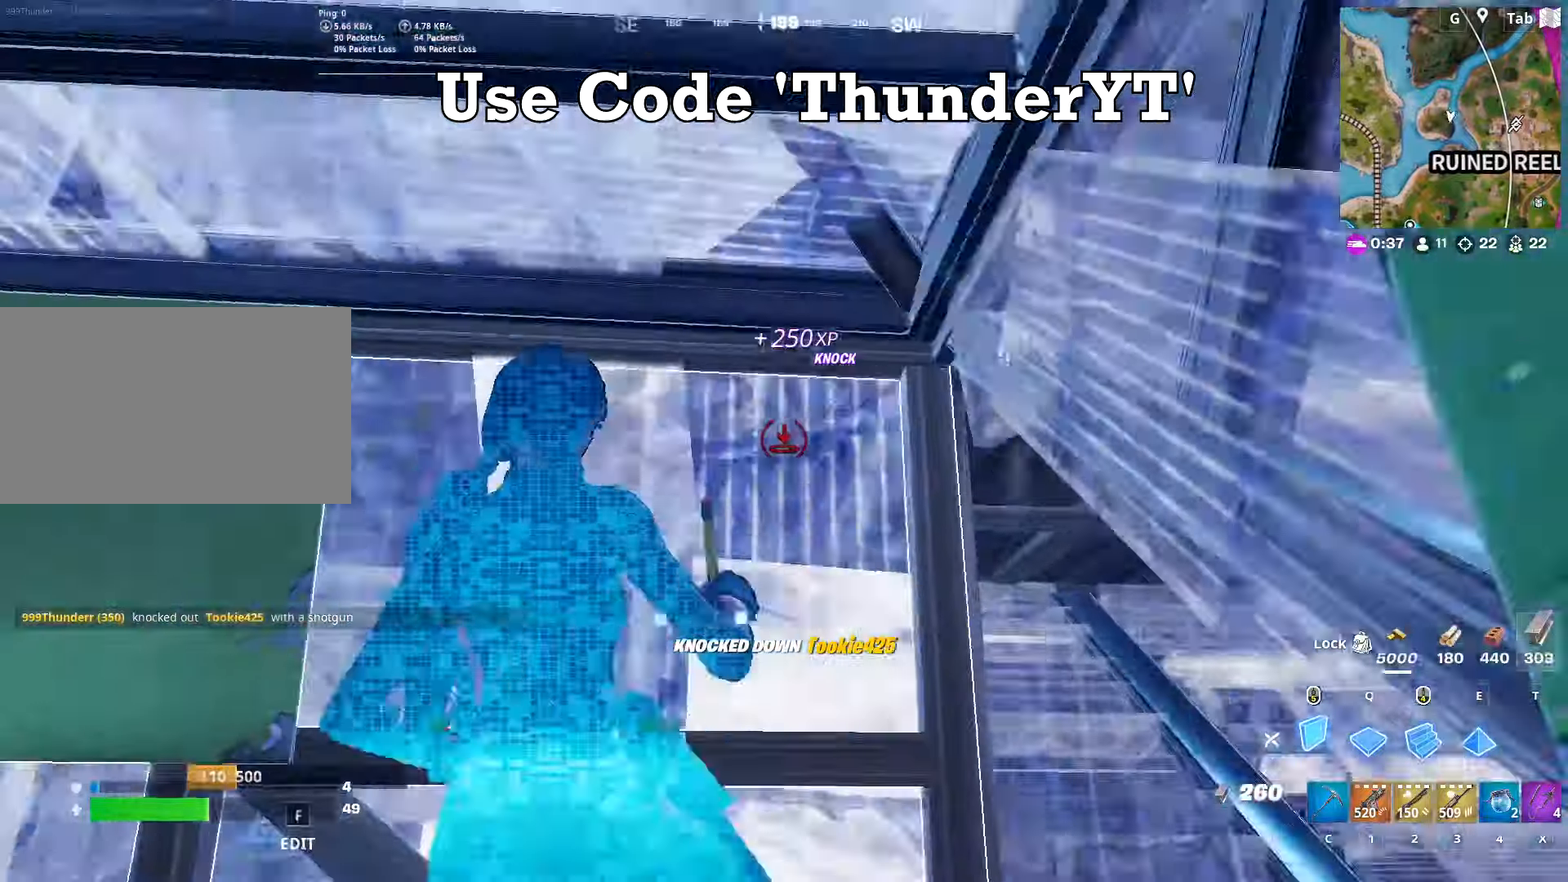
{"keys": ["w"], "mouse": [], "mouse_move": "left", "events": [[17, "d", "down"], [17, "space", "up"], [67, "mouse_left", "up"], [67, "s", "down"], [117, "a", "up"], [250, "s", "up"], [350, "mouse_wheel", "down"], [400, "d", "up"], [450, "mouse_wheel", "up"], [484, "w", "down"]]}
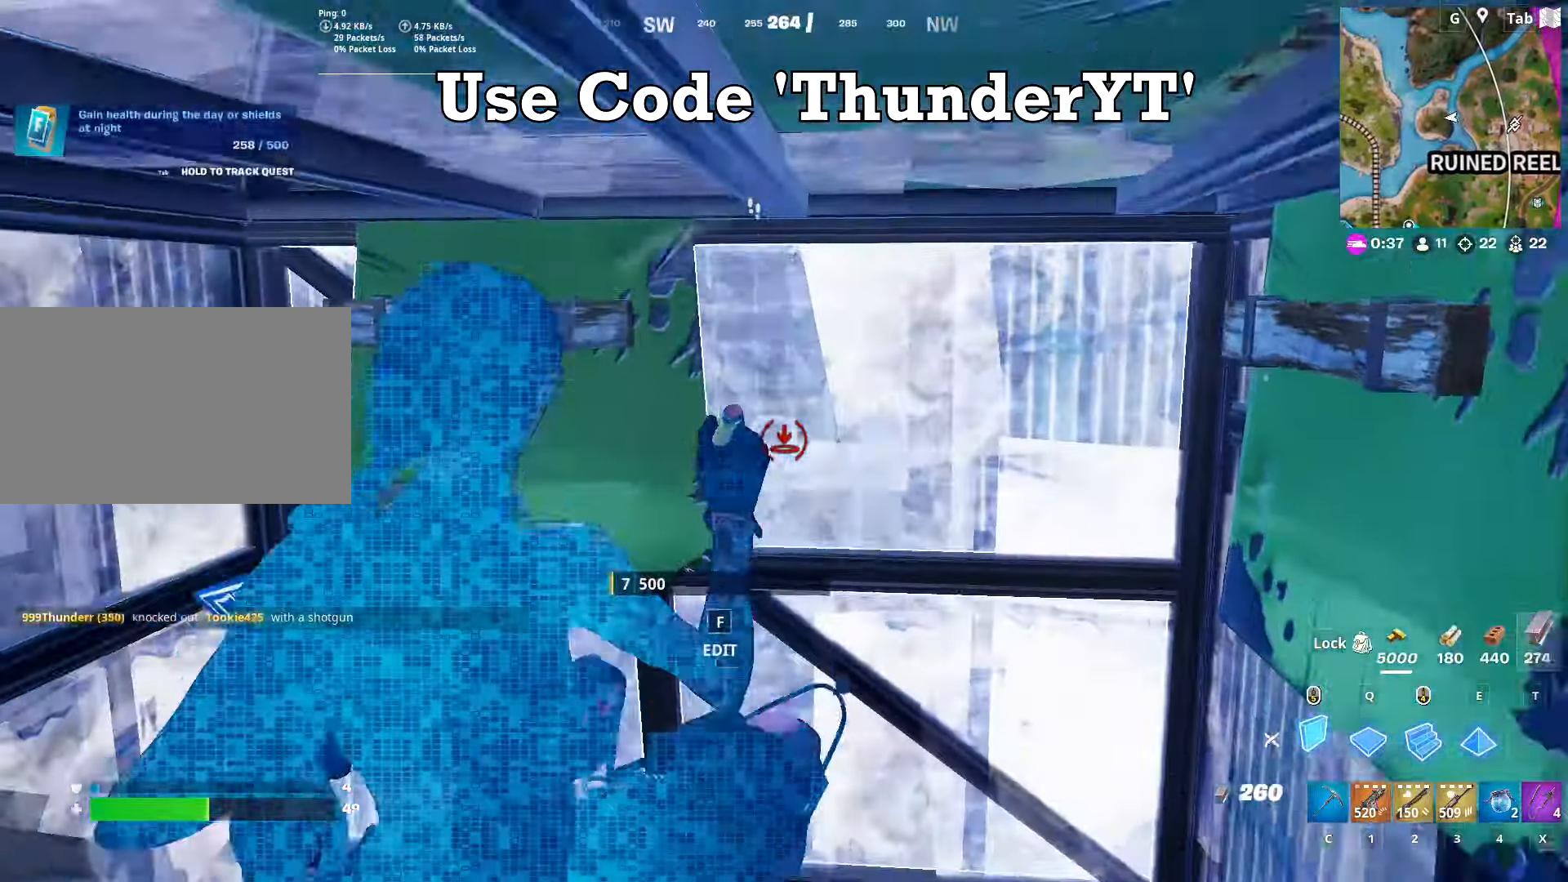
{"keys": ["w"], "mouse": [], "mouse_move": "left", "events": [[84, "4", "down"], [217, "4", "up"]]}
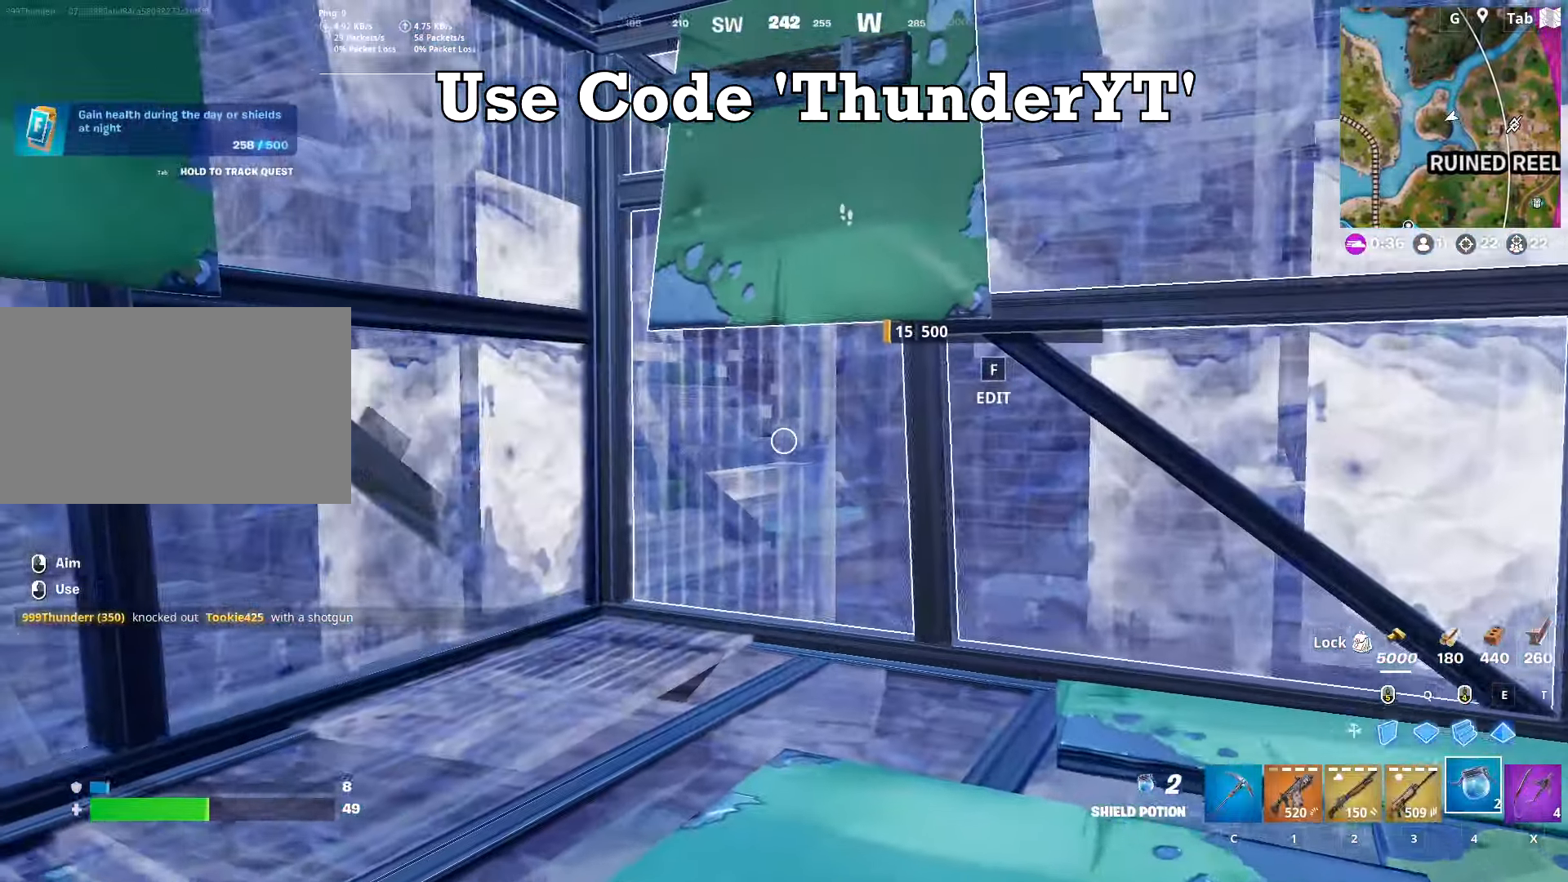
{"keys": ["d", "w"], "mouse": ["left"], "mouse_move": "left", "events": [[100, "a", "down"], [150, "mouse_left", "down"], [283, "a", "up"], [484, "d", "down"]]}
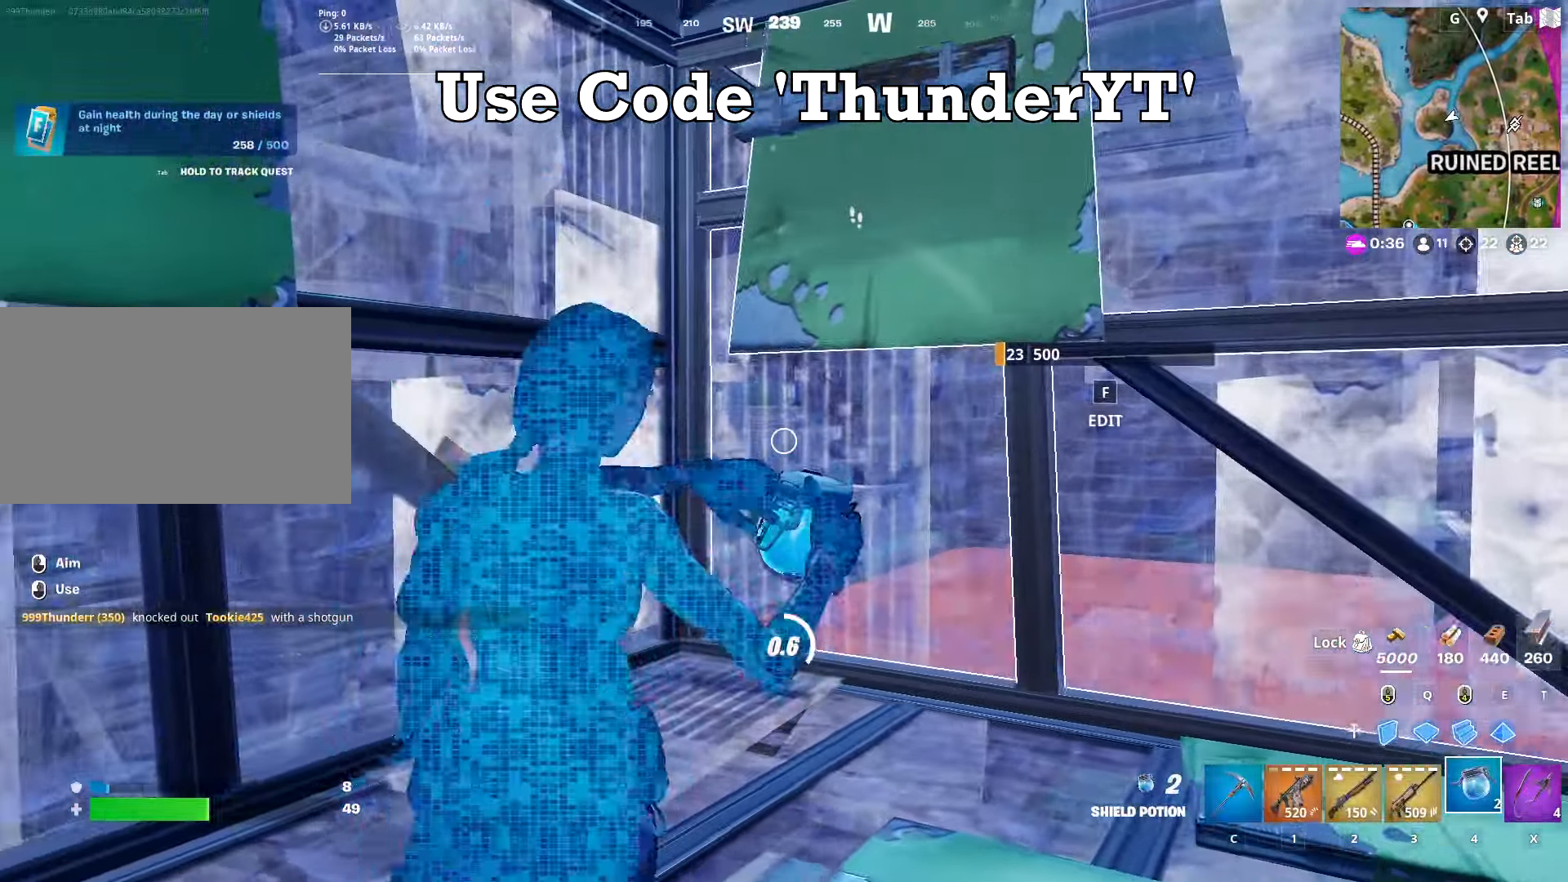
{"keys": ["a"], "mouse": [], "mouse_move": "still", "events": [[167, "w", "up"], [251, "s", "down"], [301, "d", "up"], [351, "a", "down"], [401, "mouse_left", "up"], [451, "s", "up"]]}
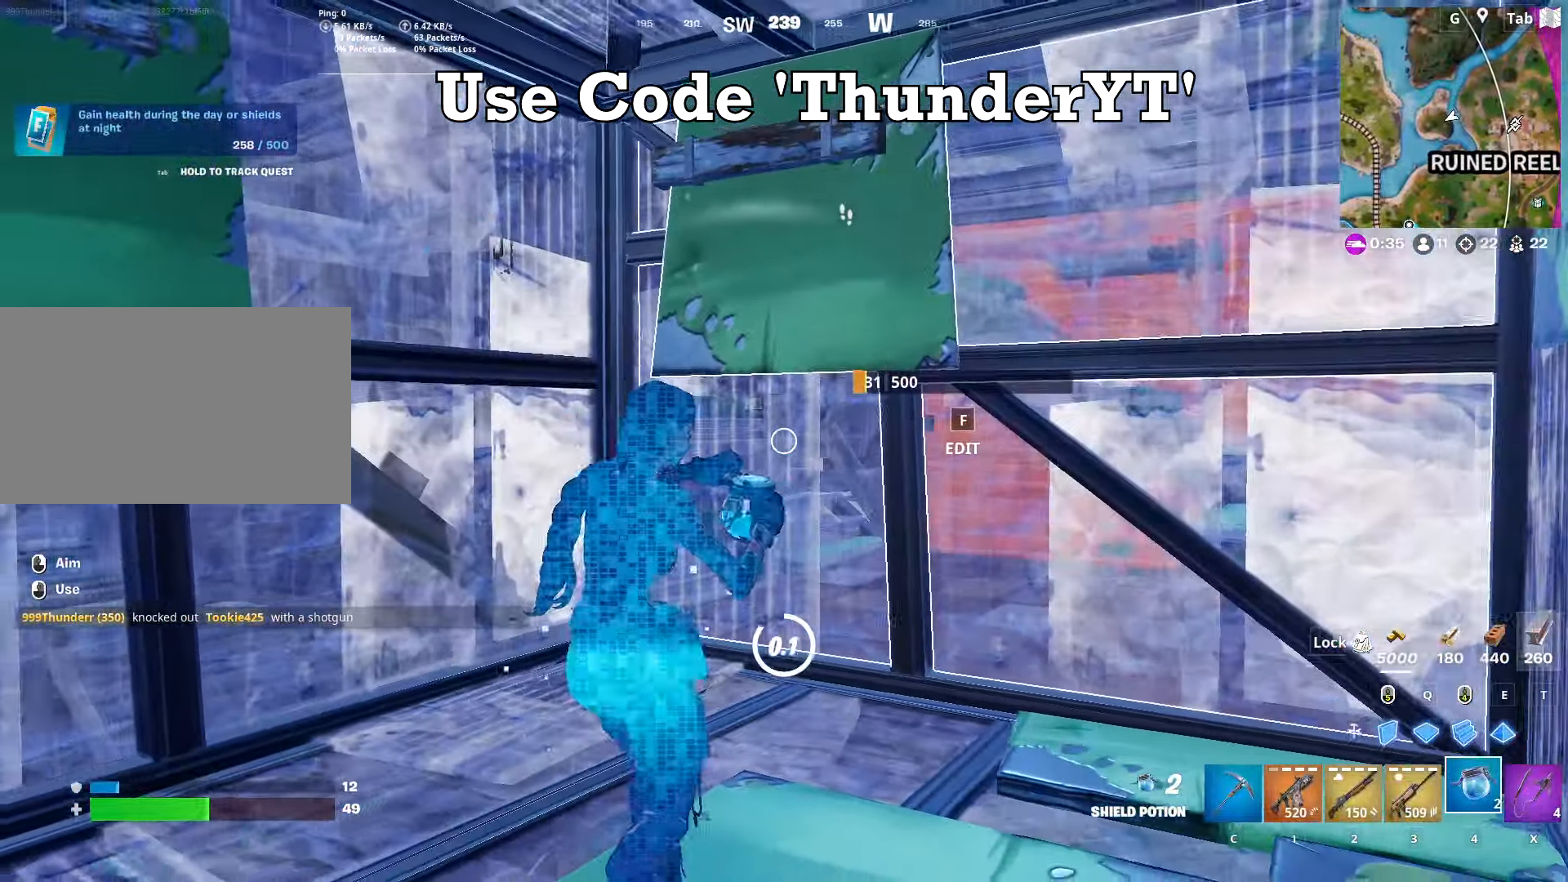
{"keys": [], "mouse": [], "mouse_move": "still", "events": [[133, "a", "up"]]}
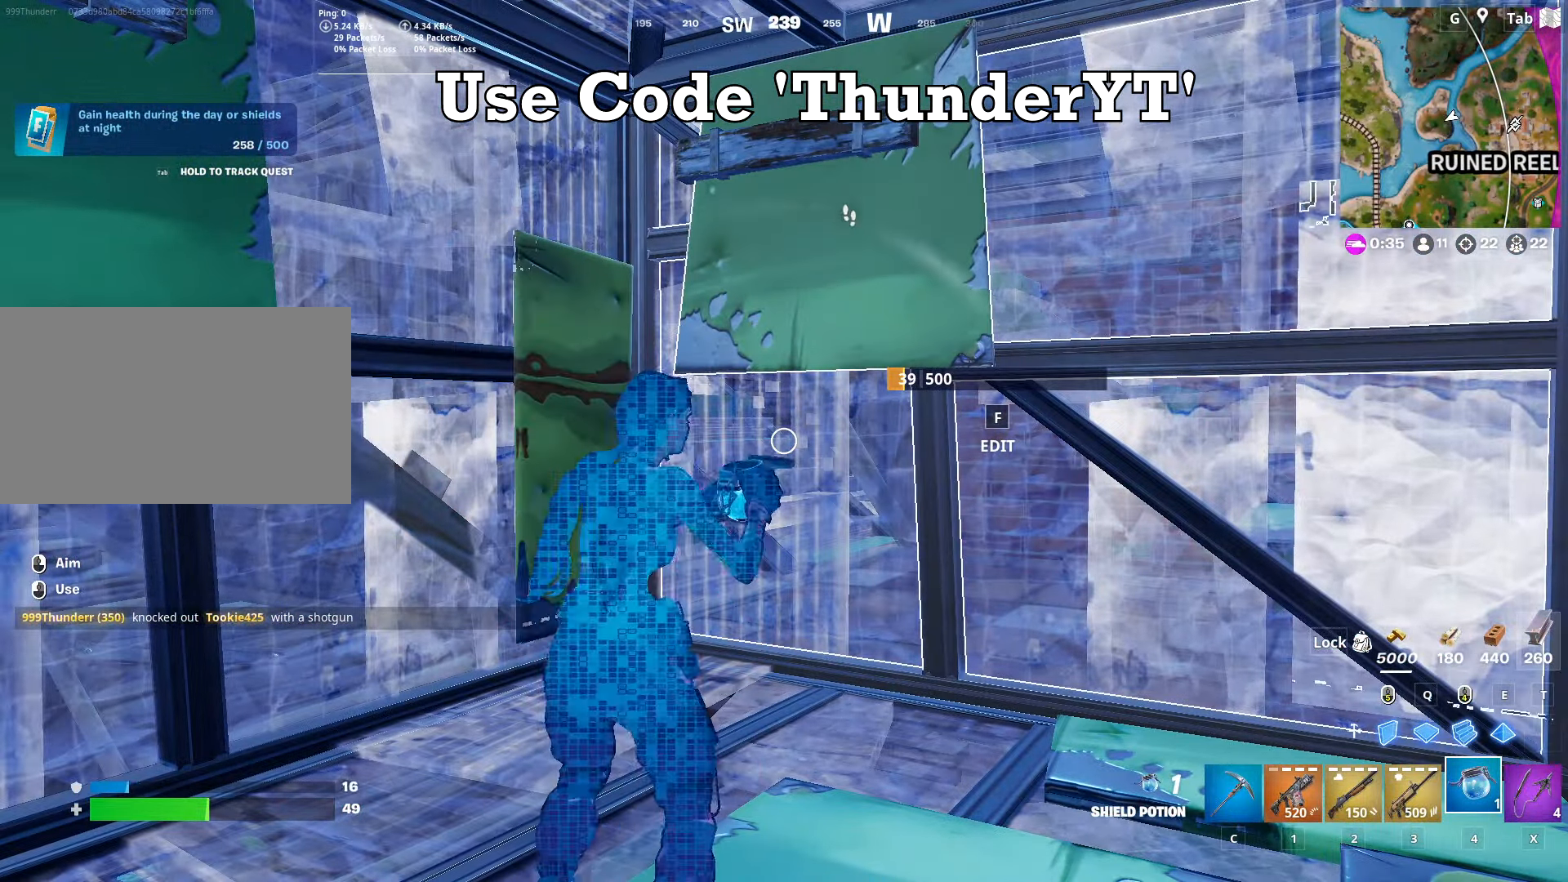
{"keys": [], "mouse": [], "mouse_move": "still", "events": []}
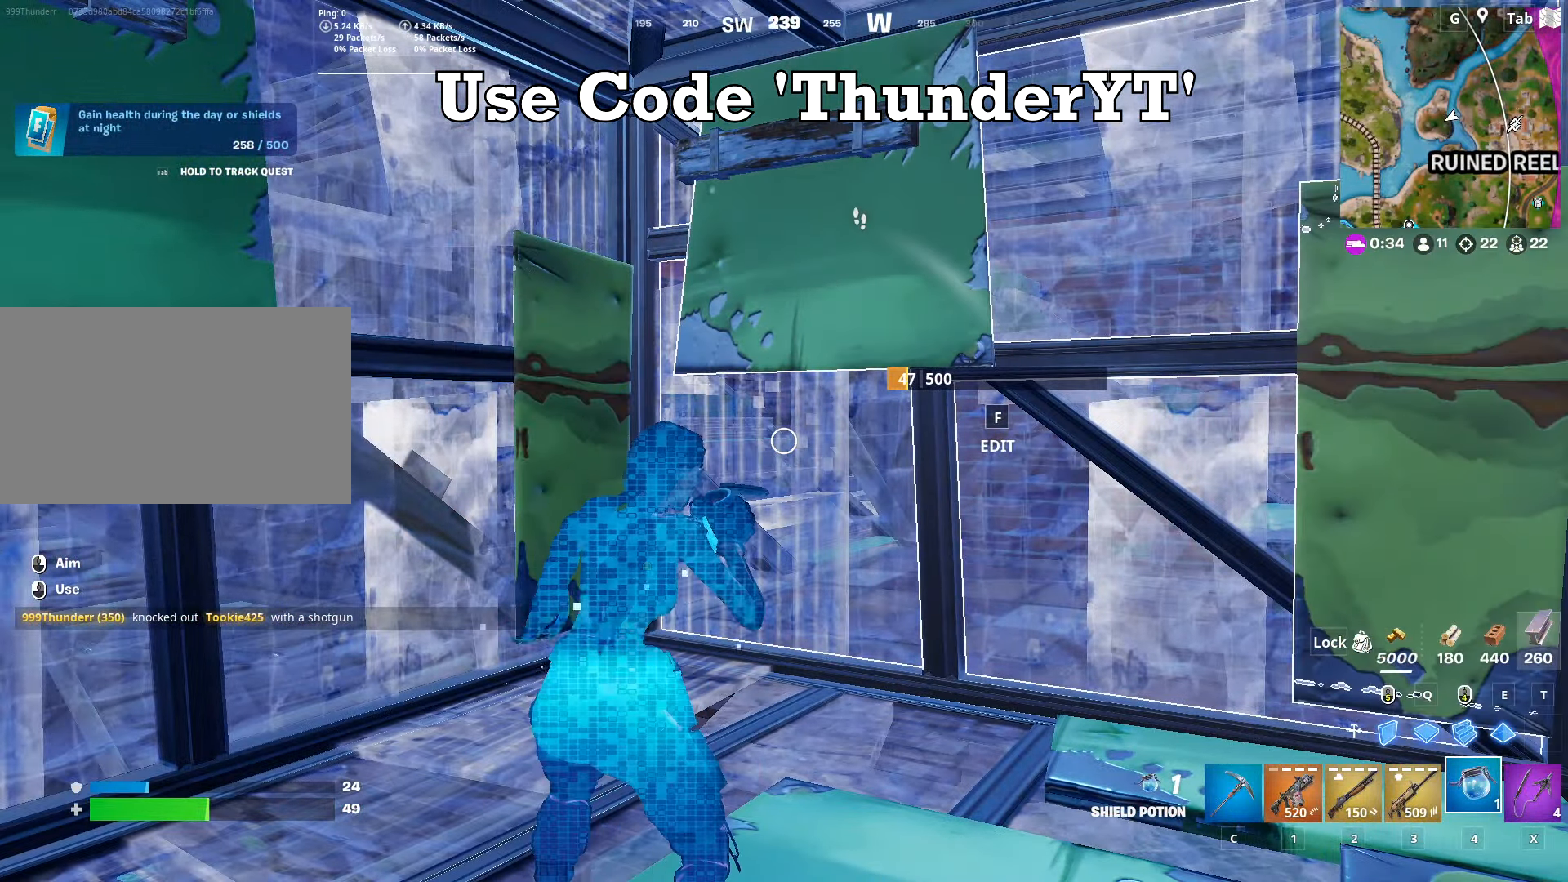
{"keys": [], "mouse": [], "mouse_move": "still", "events": []}
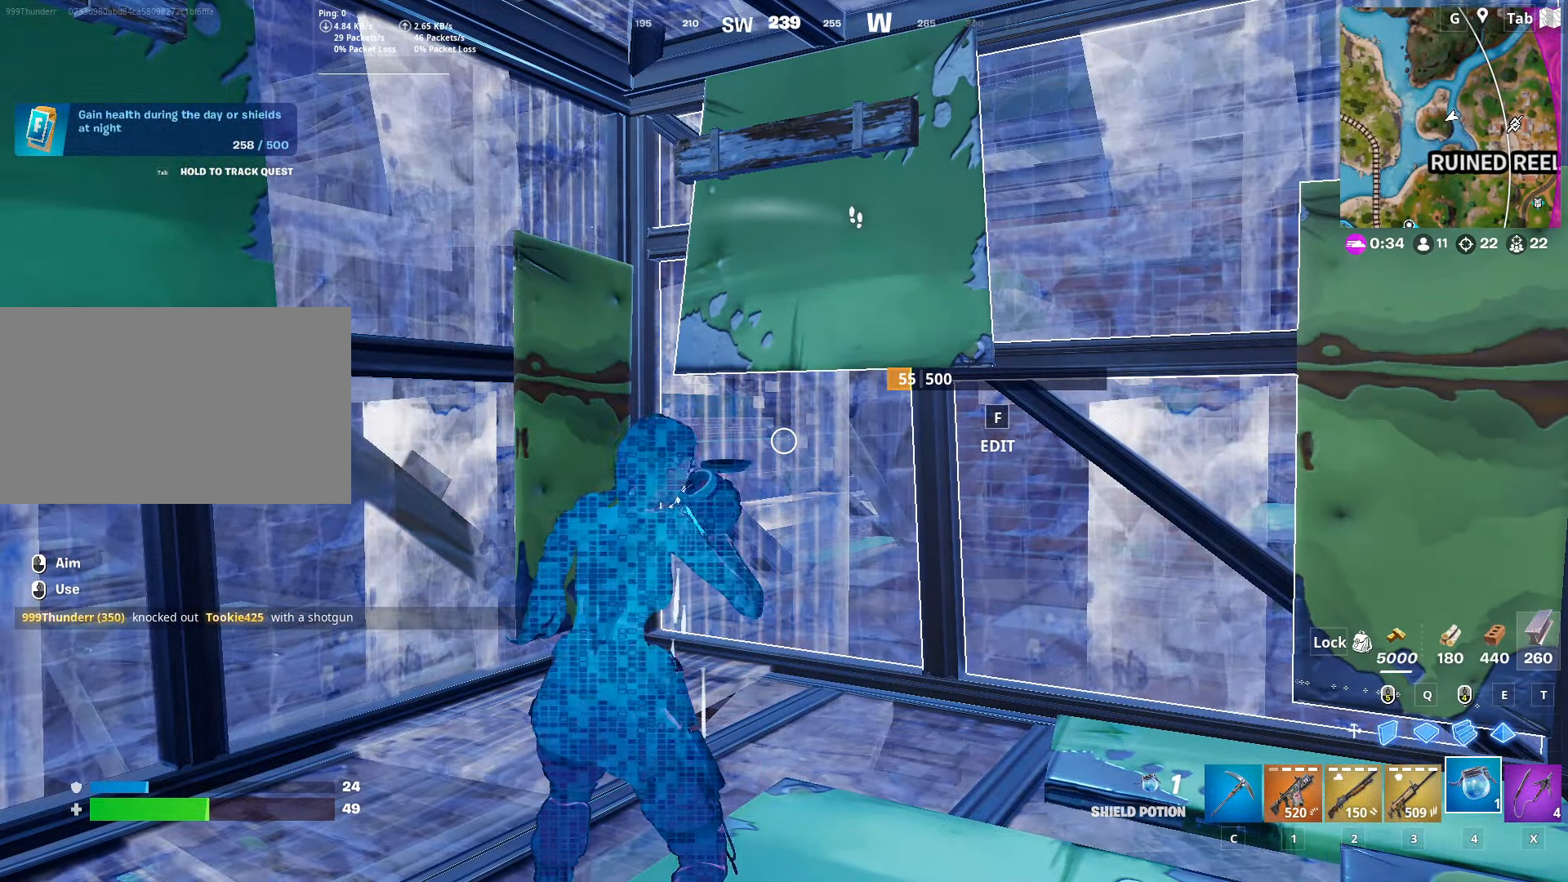
{"keys": ["d", "shift"], "mouse": [], "mouse_move": "left", "events": [[84, "shift", "down"], [217, "d", "down"], [217, "space", "down"], [267, "shift", "up"], [367, "space", "up"], [501, "shift", "down"]]}
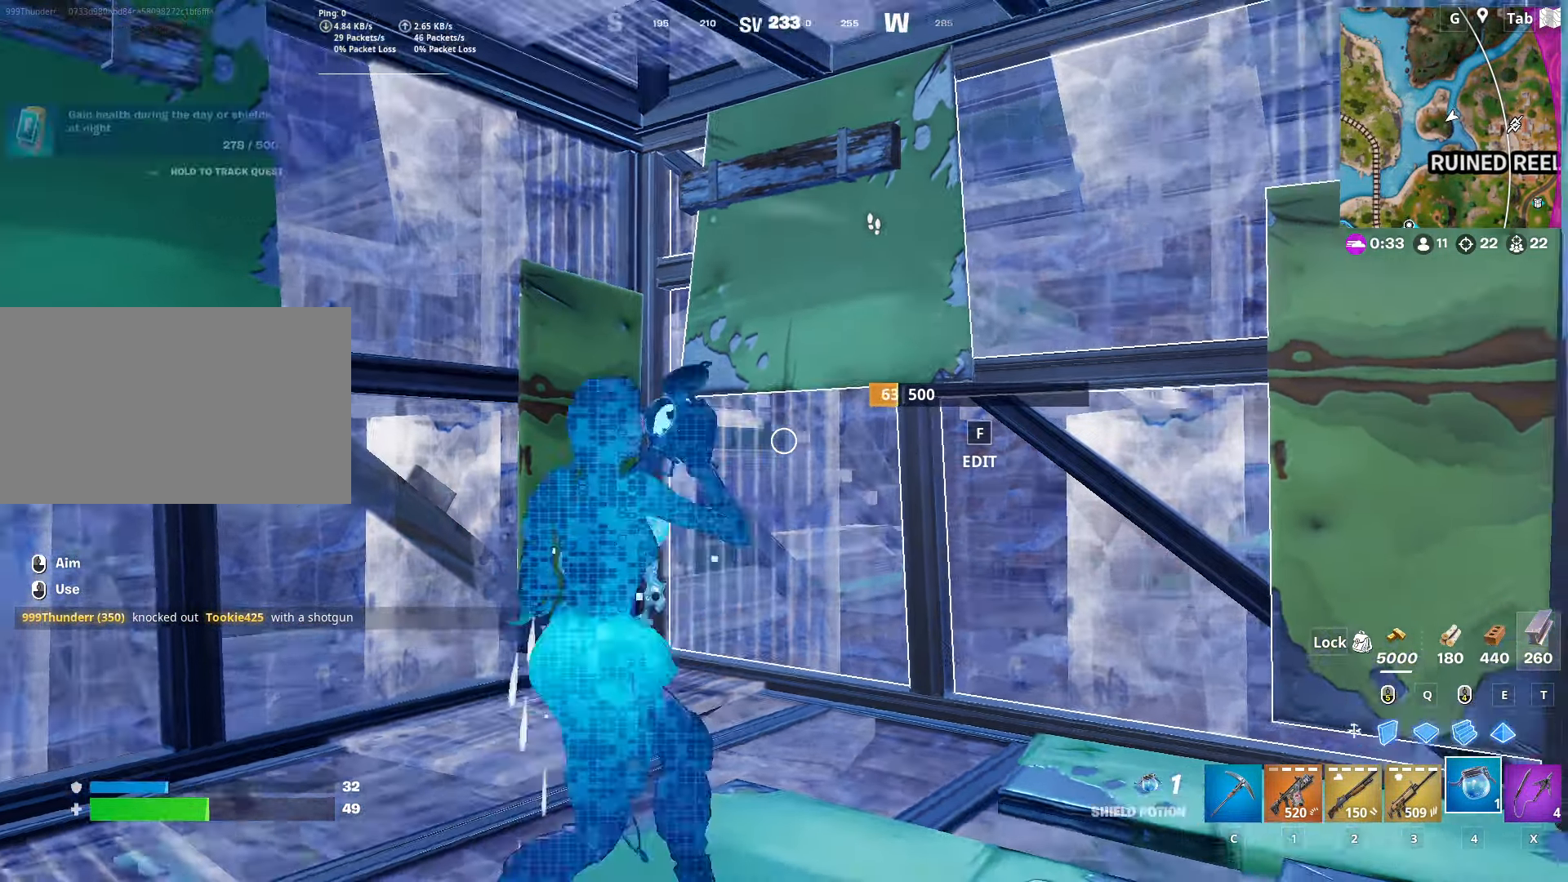
{"keys": ["d"], "mouse": [], "mouse_move": "still", "events": [[200, "shift", "up"]]}
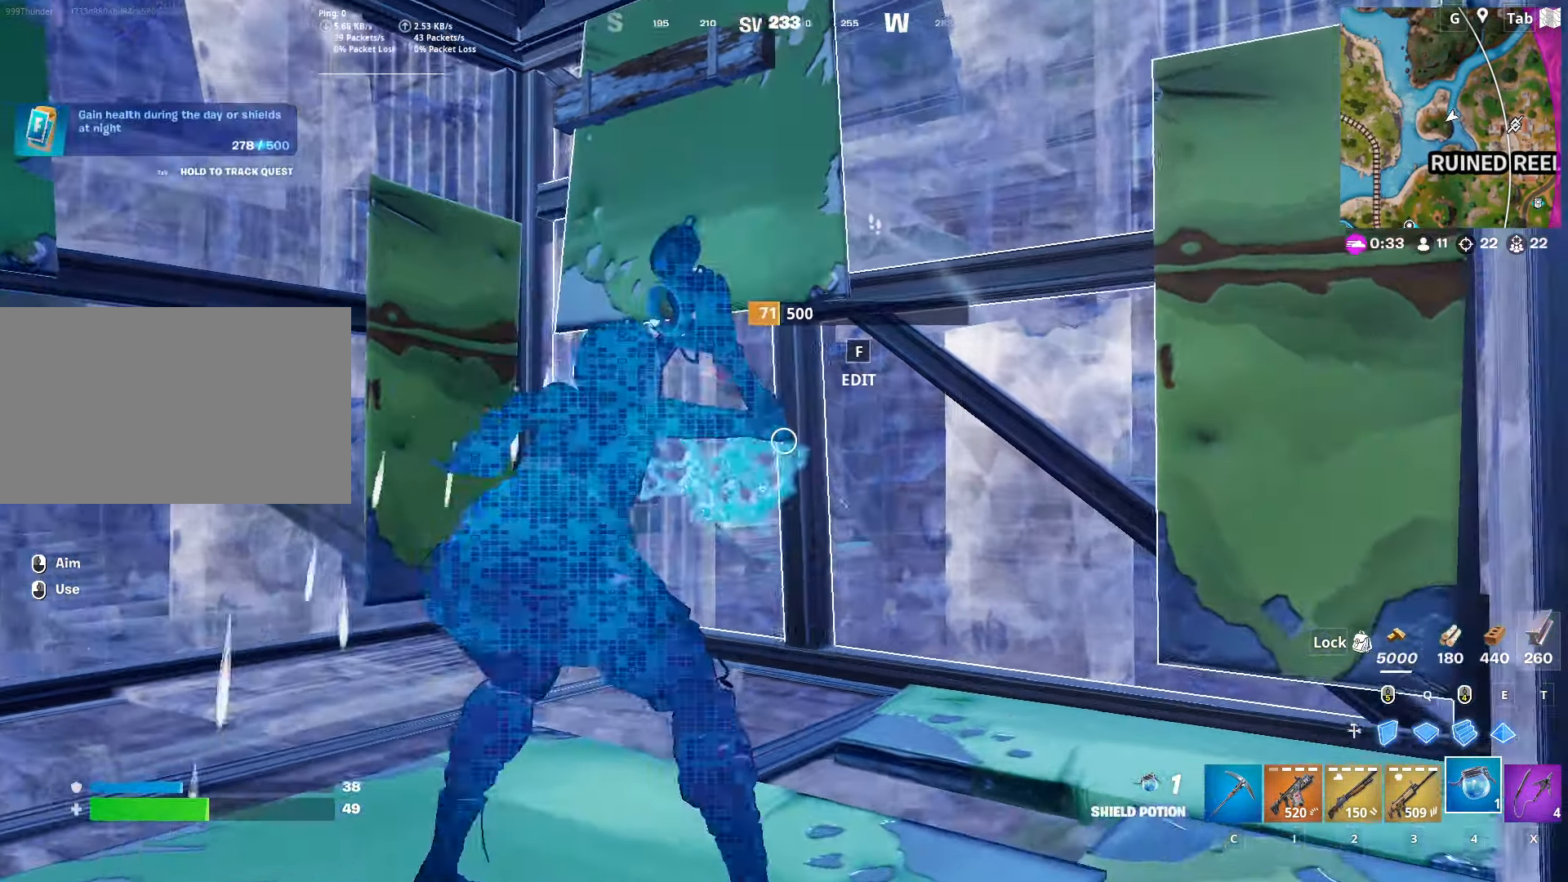
{"keys": ["w"], "mouse": [], "mouse_move": "left", "events": [[167, "w", "down"], [301, "d", "up"]]}
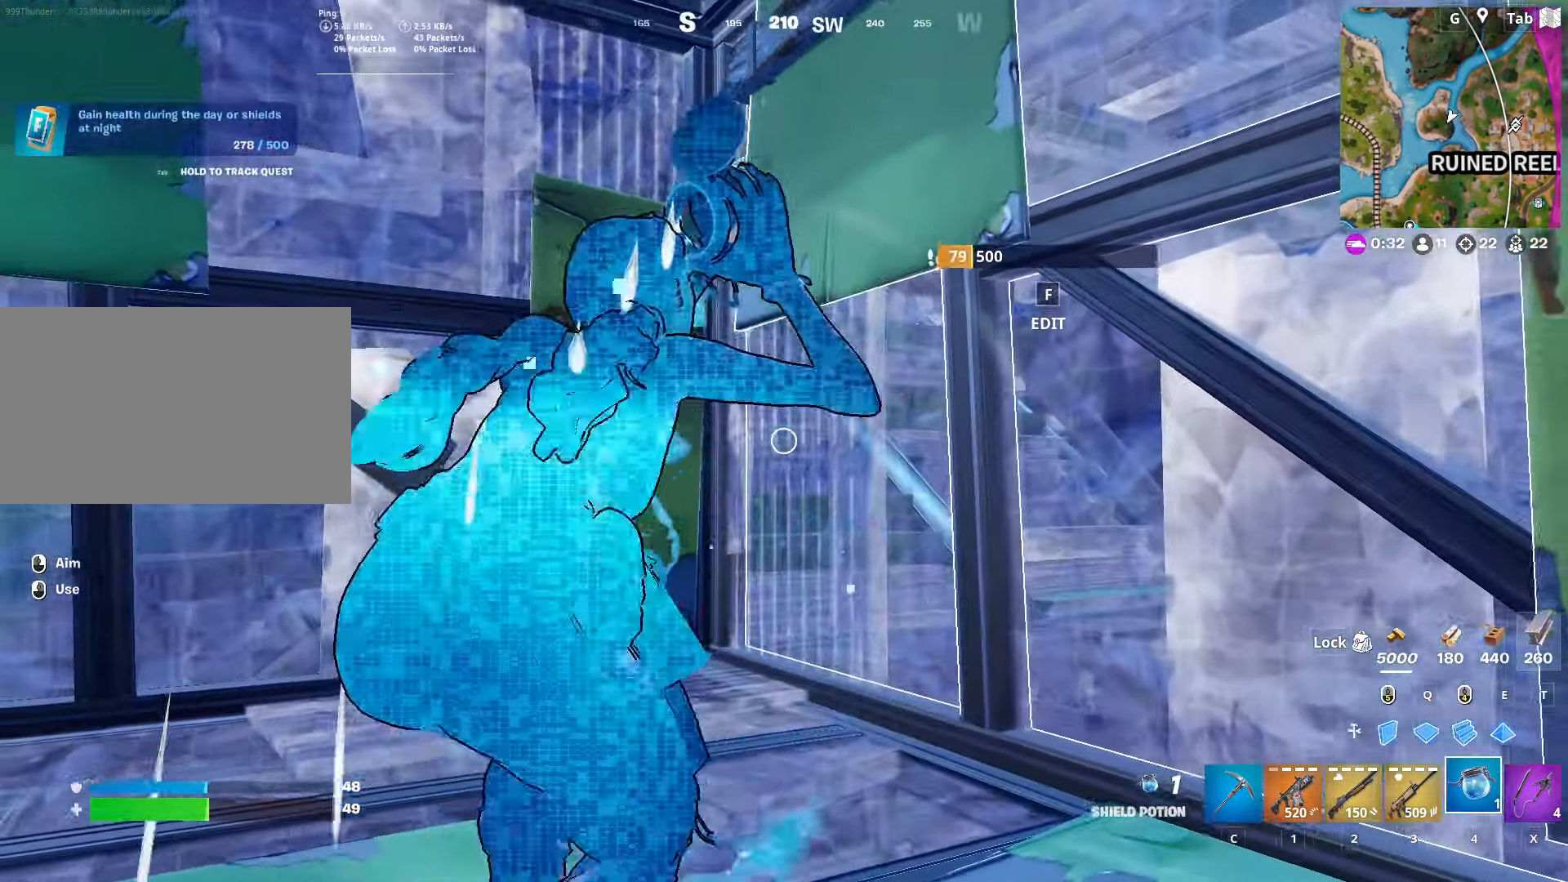
{"keys": [], "mouse": [], "mouse_move": "left", "events": [[267, "w", "up"]]}
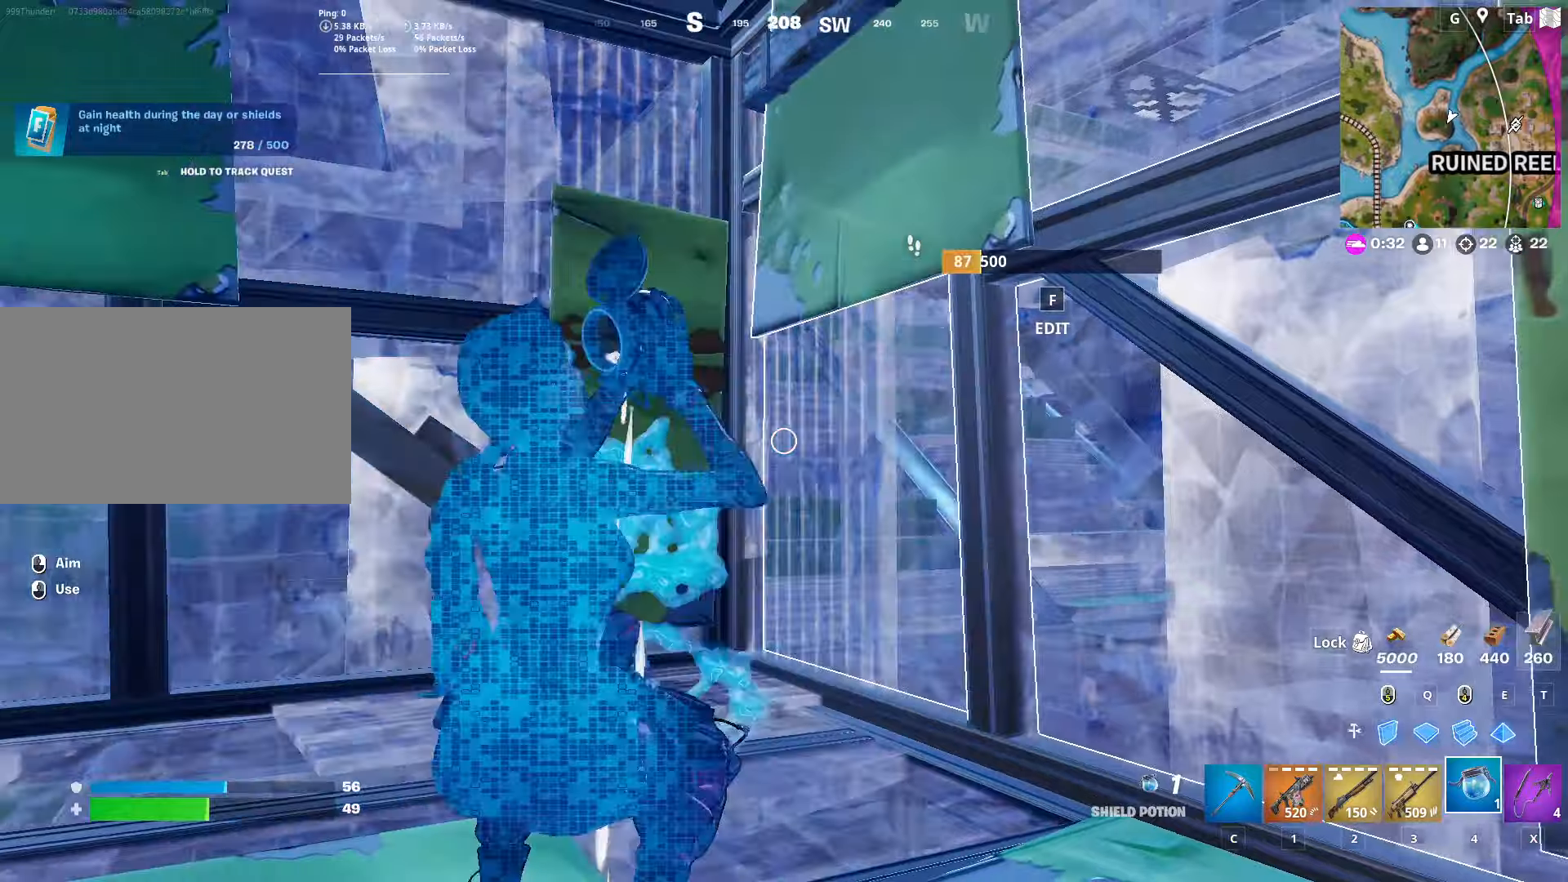
{"keys": ["w"], "mouse": [], "mouse_move": "up-right", "events": [[200, "d", "down"], [334, "w", "down"], [467, "d", "up"]]}
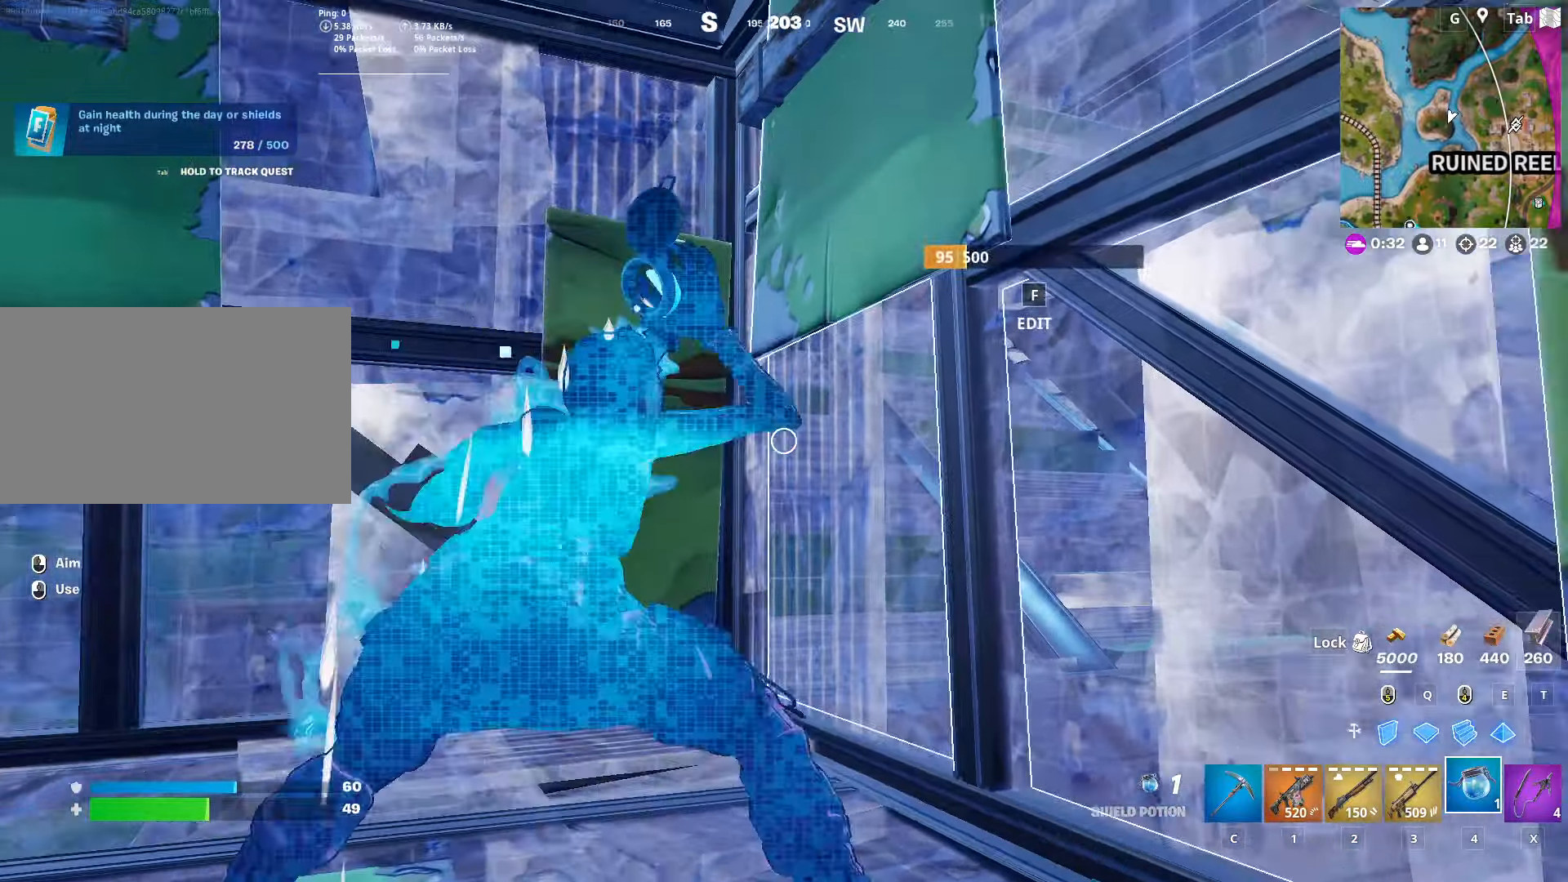
{"keys": ["space", "w"], "mouse": [], "mouse_move": "up", "events": [[17, "w", "up"], [301, "w", "down"], [351, "space", "down"]]}
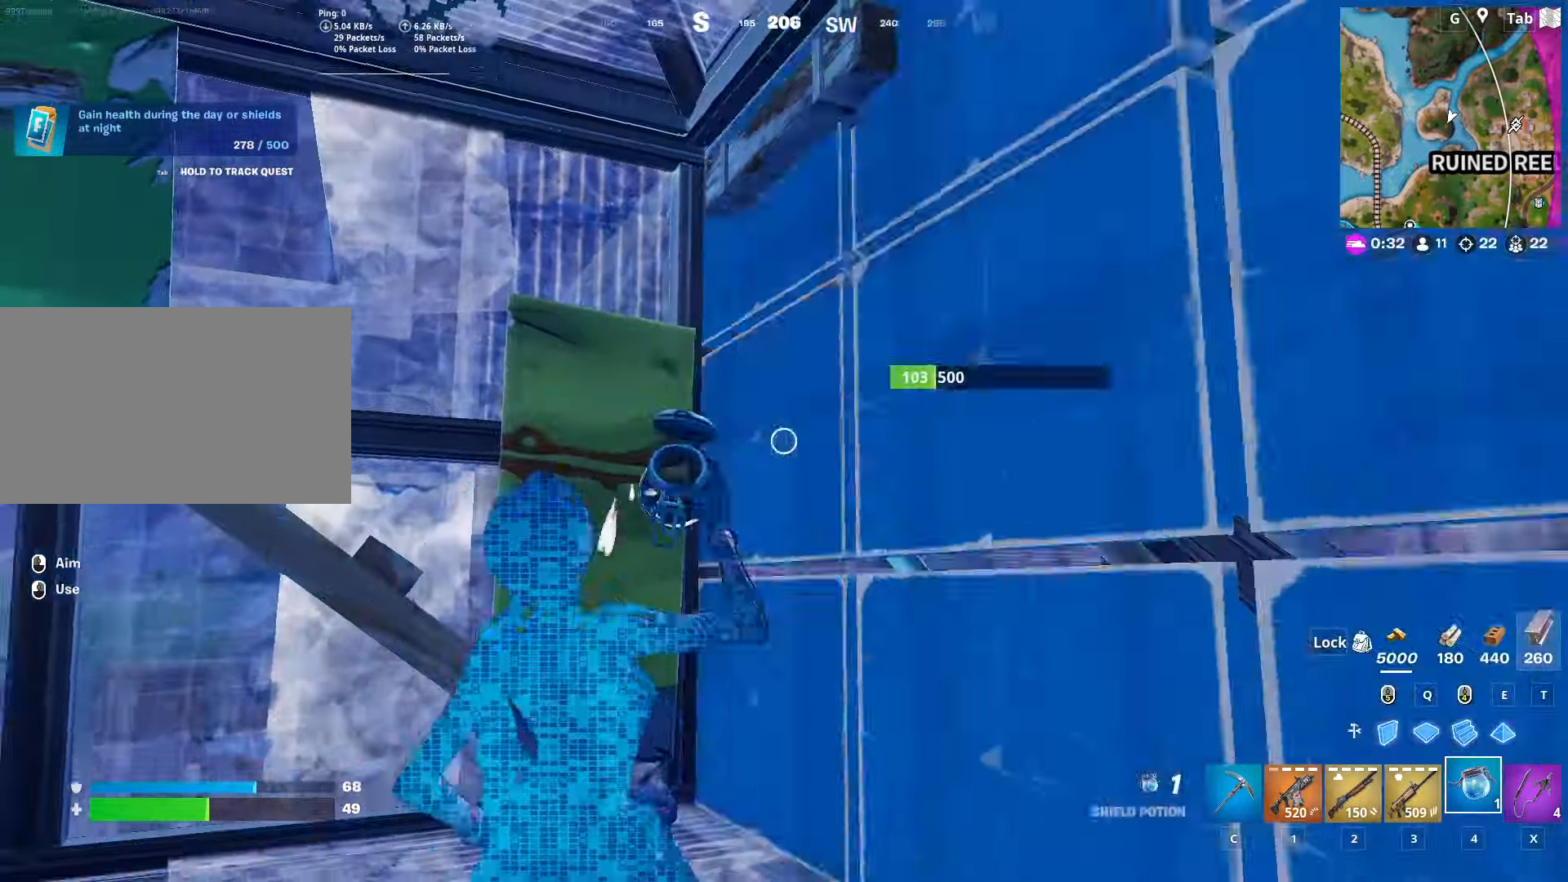
{"keys": ["w"], "mouse": [], "mouse_move": "up-right", "events": [[33, "f", "down"], [33, "mouse_left", "down"], [83, "space", "up"], [133, "f", "up"], [183, "a", "down"], [217, "mouse_left", "up"], [500, "a", "up"]]}
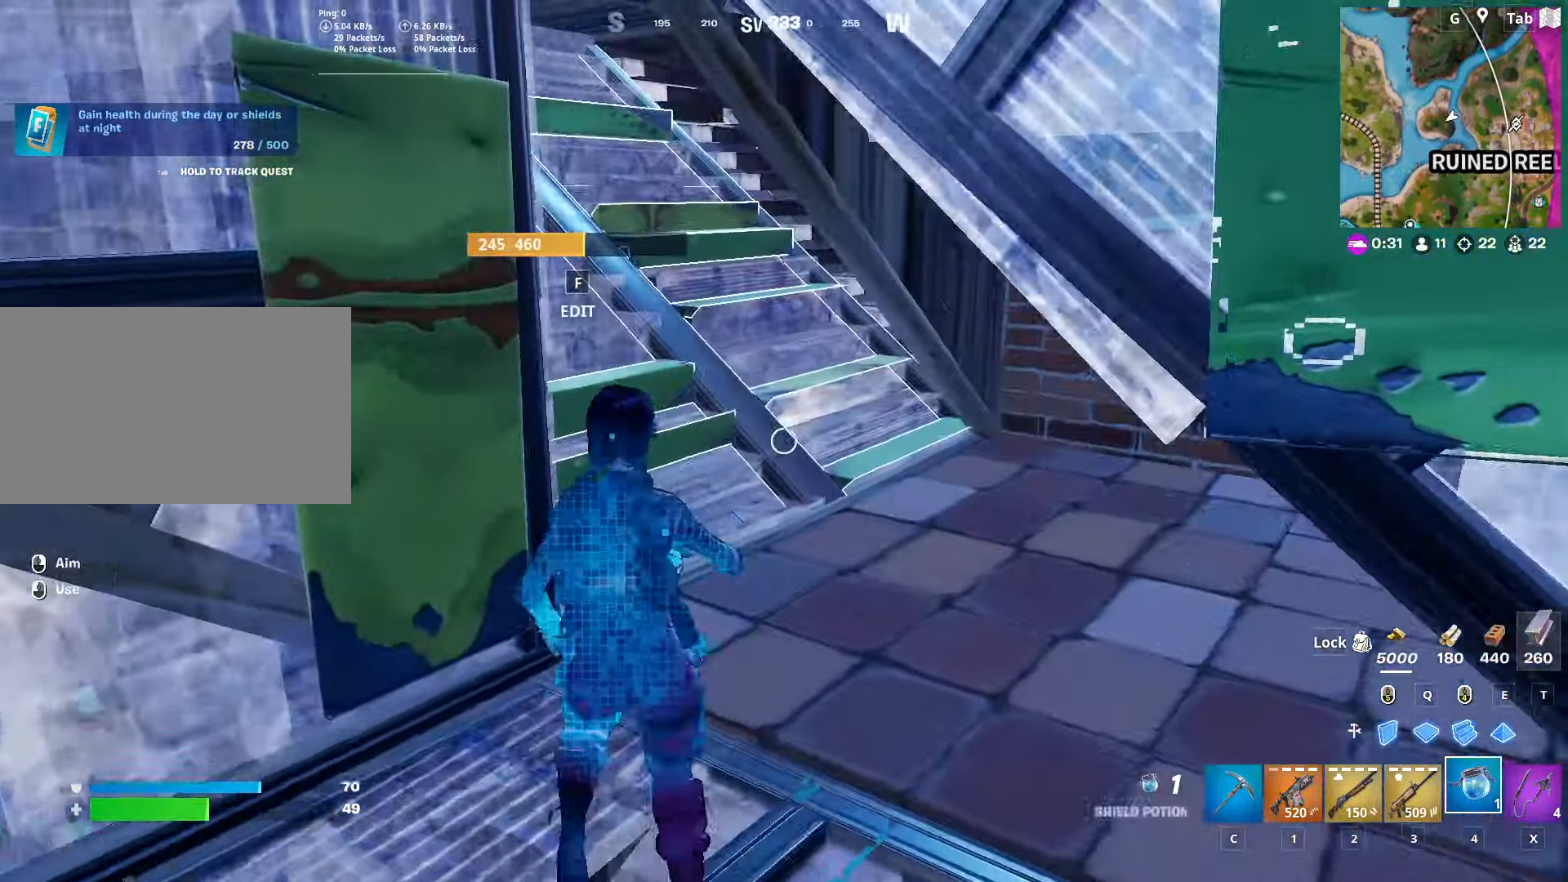
{"keys": [], "mouse": [], "mouse_move": "still", "events": [[50, "f", "down"], [150, "mouse_left", "down"], [201, "a", "down"], [201, "f", "up"], [201, "w", "up"], [284, "mouse_left", "up"], [334, "2", "down"], [467, "2", "up"], [467, "a", "up"]]}
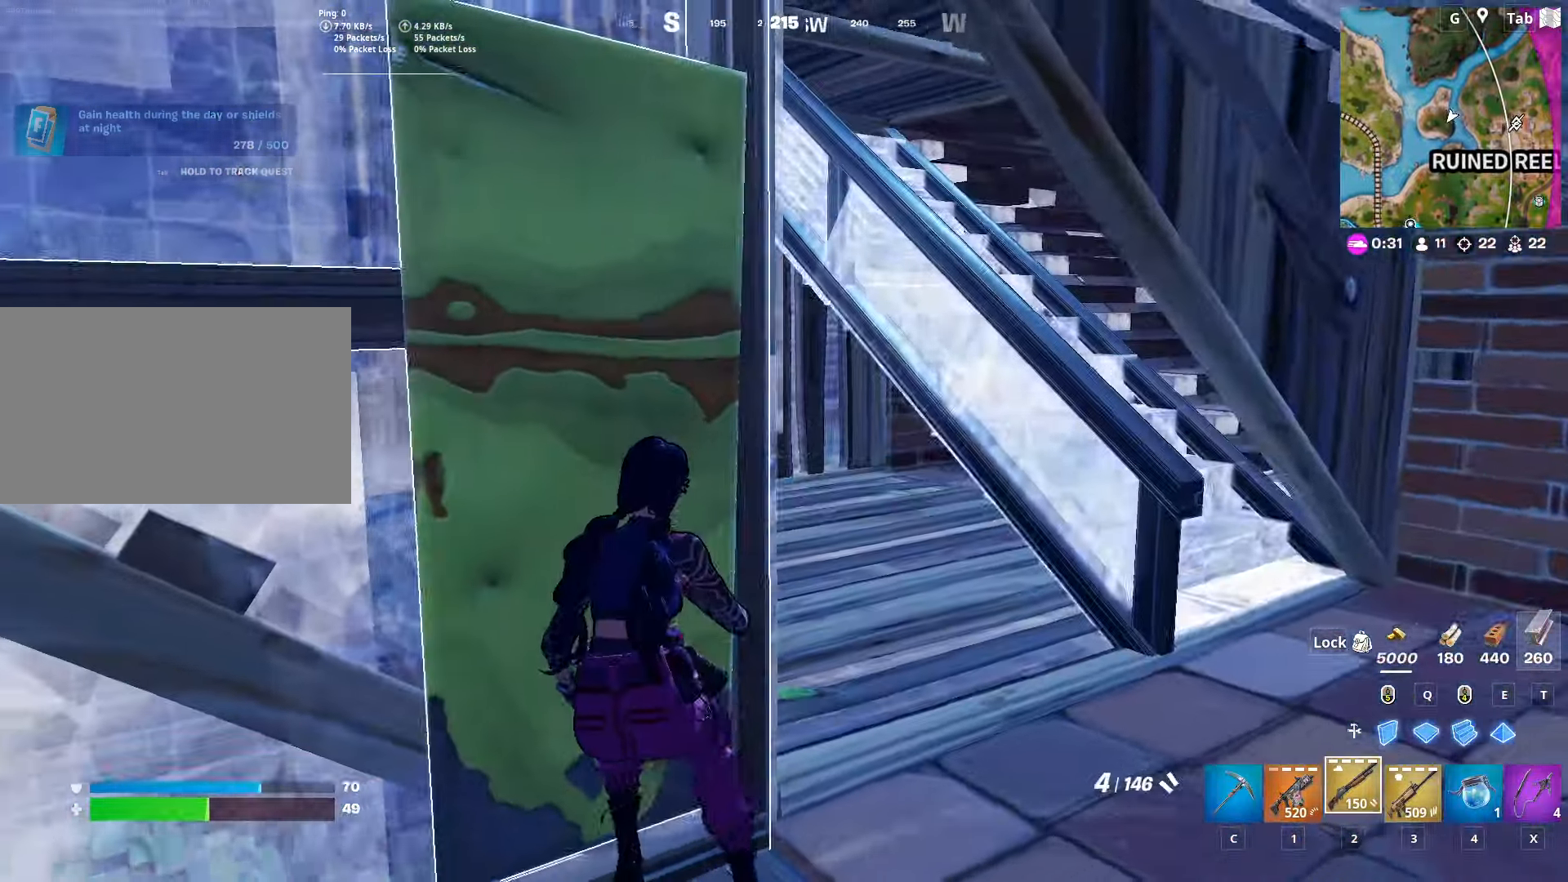
{"keys": ["space", "w"], "mouse": [], "mouse_move": "right", "events": [[17, "d", "down"], [167, "shift", "down"], [283, "shift", "up"], [334, "space", "down"], [367, "w", "down"], [467, "d", "up"]]}
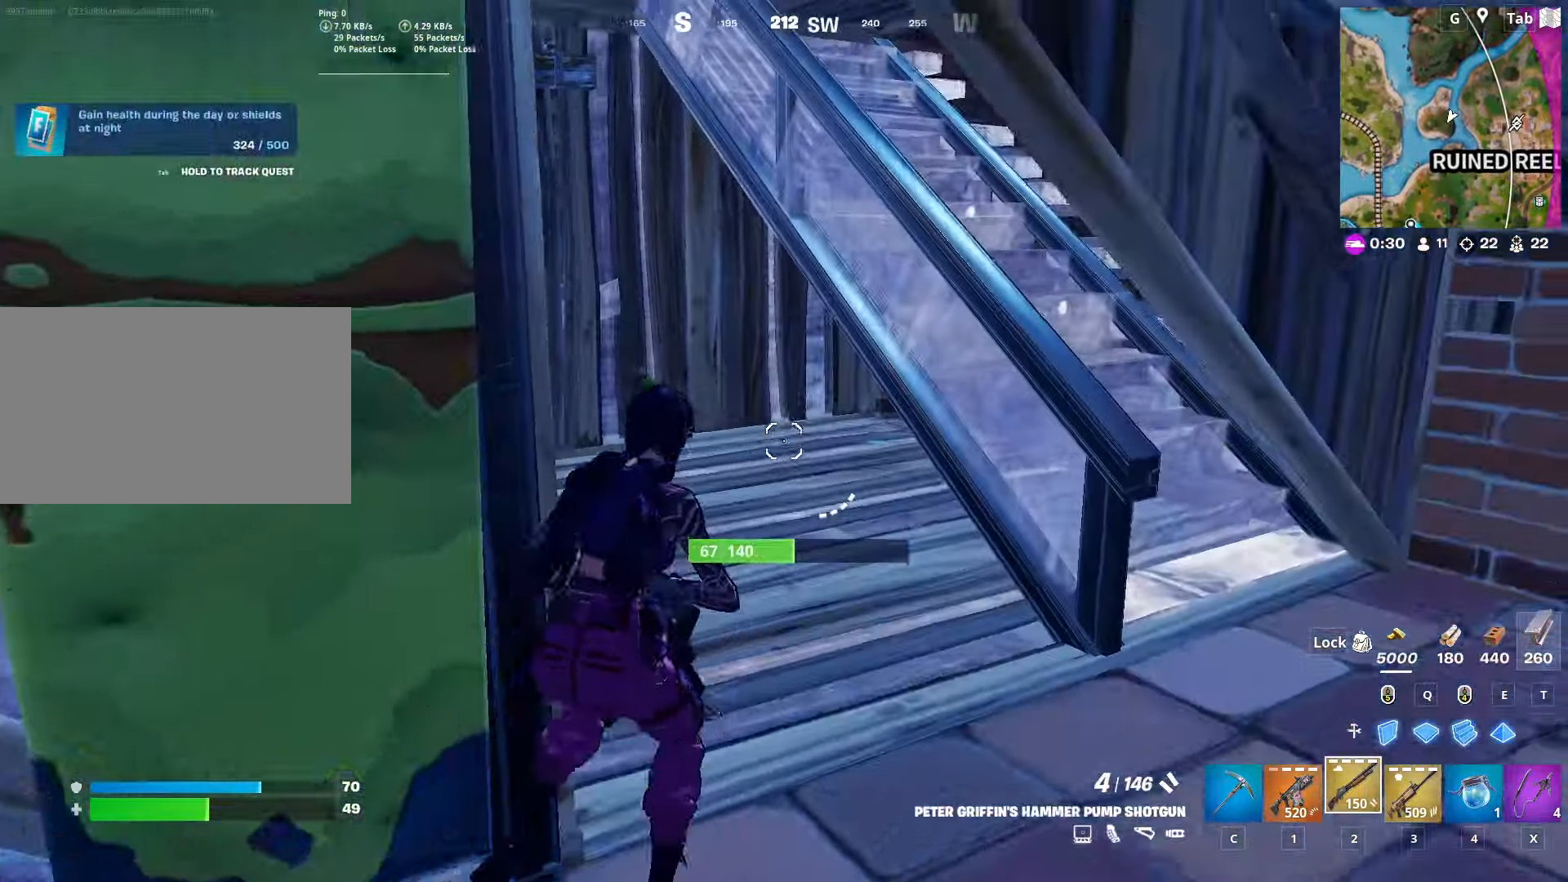
{"keys": ["a"], "mouse": [], "mouse_move": "right", "events": [[67, "ctrl", "down"], [67, "space", "up"], [201, "ctrl", "up"], [301, "a", "down"], [484, "w", "up"]]}
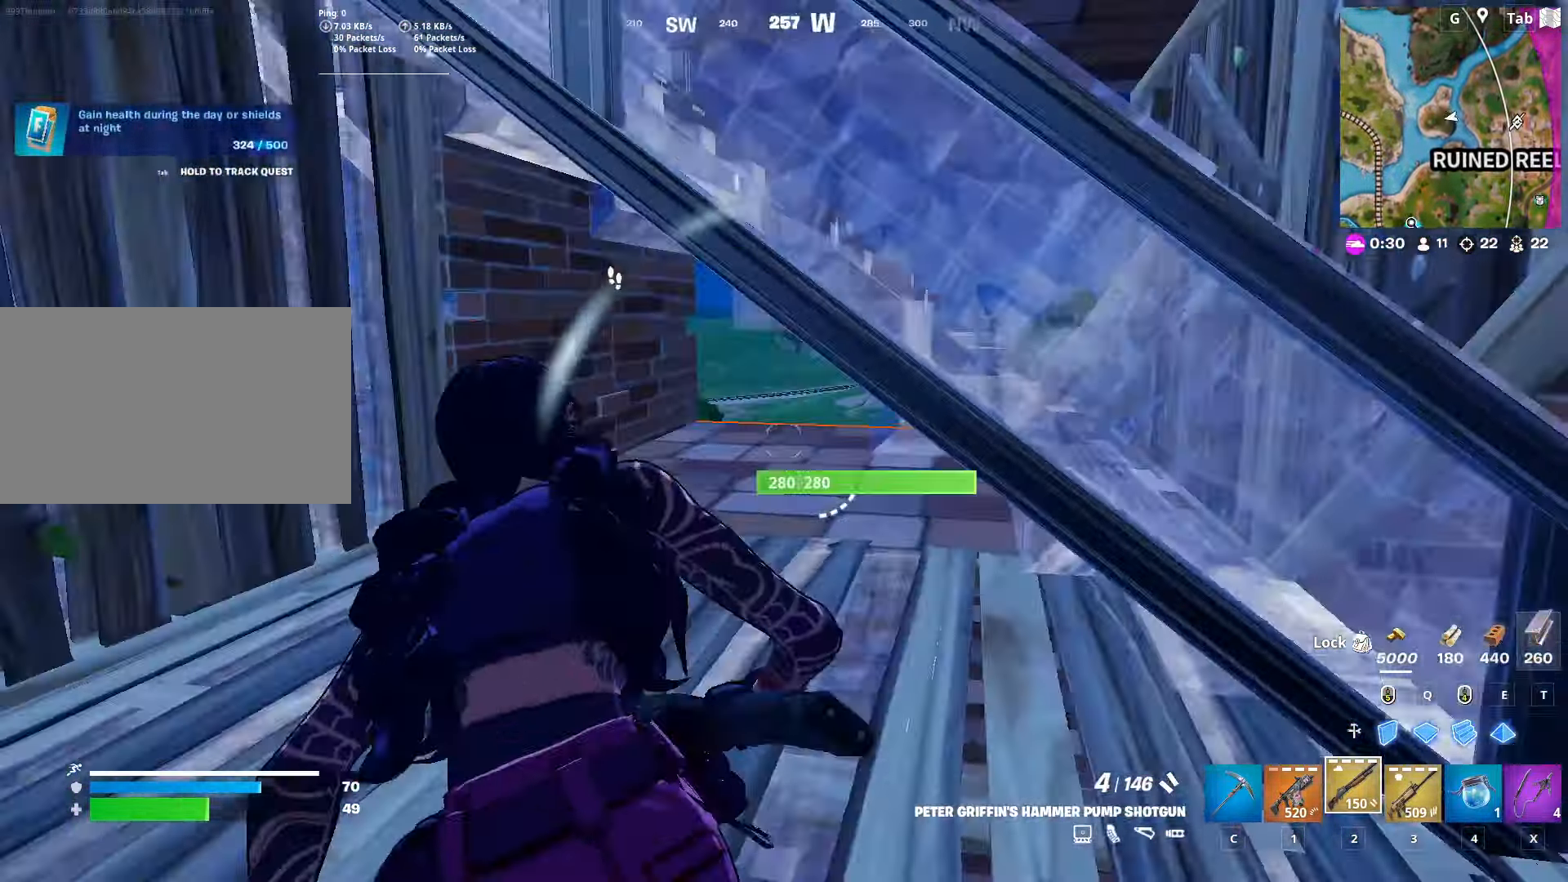
{"keys": ["d"], "mouse": [], "mouse_move": "up-right", "events": [[233, "a", "up"], [233, "mouse_right", "down"], [267, "d", "down"], [417, "mouse_right", "up"]]}
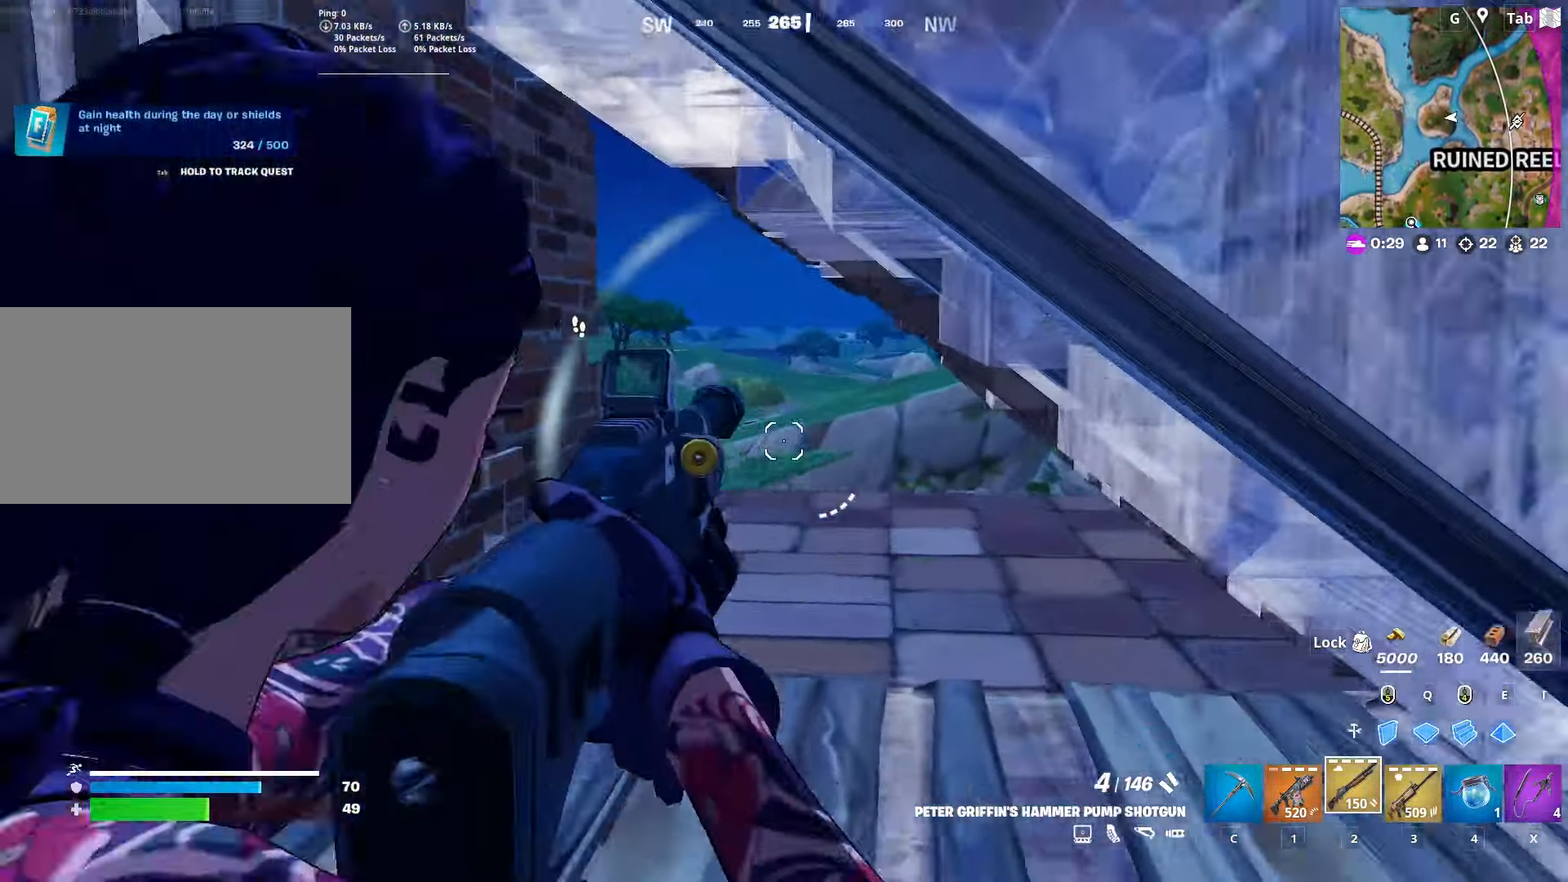
{"keys": ["d", "w"], "mouse": [], "mouse_move": "right", "events": [[100, "w", "down"], [150, "ctrl", "down"], [434, "ctrl", "up"]]}
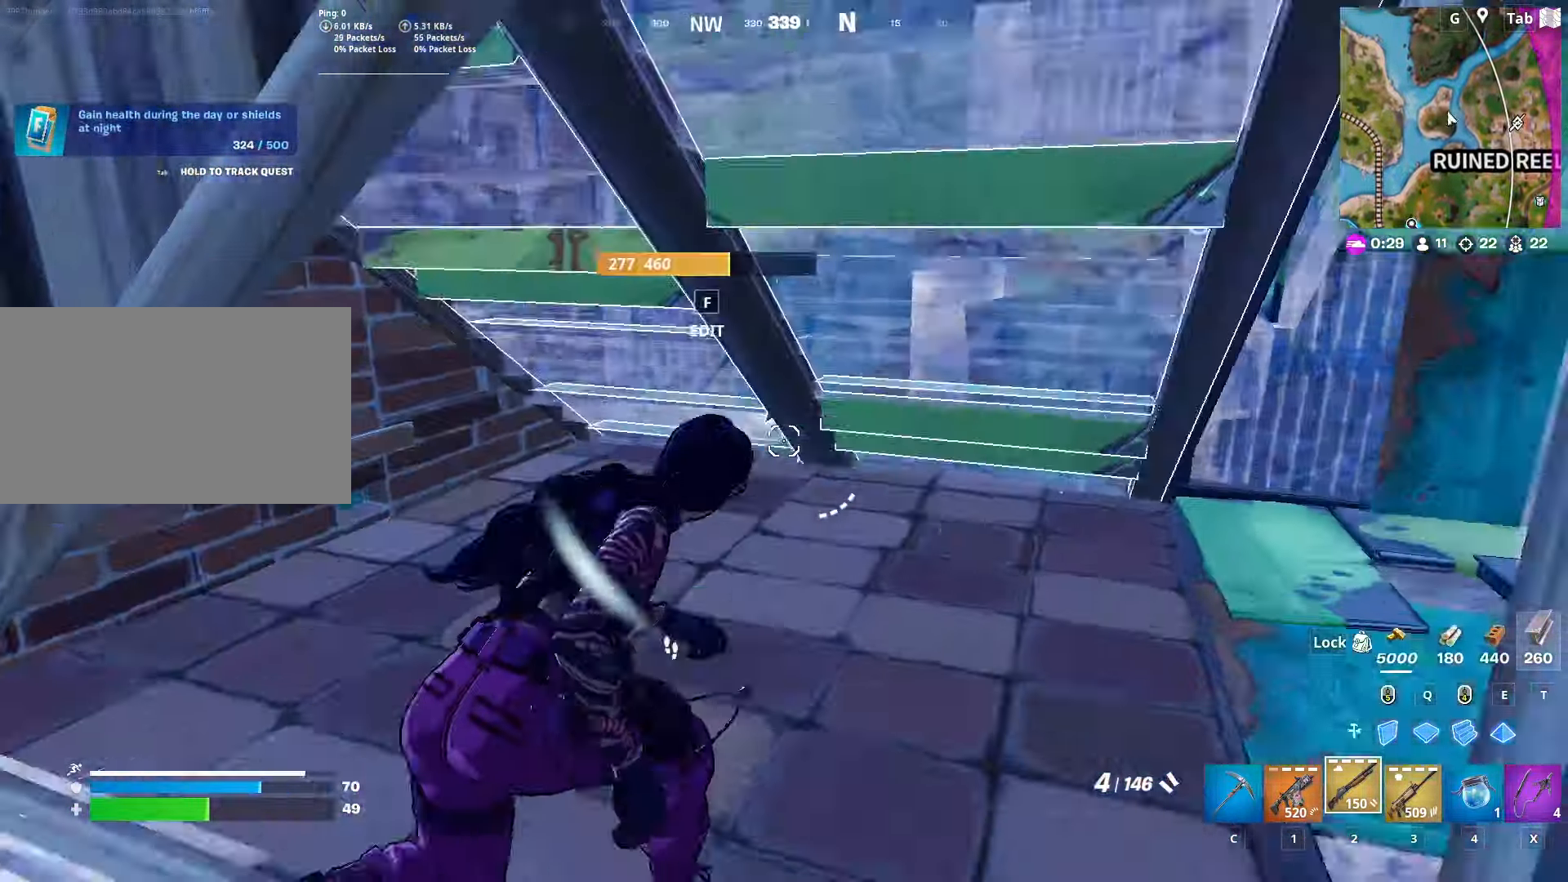
{"keys": ["d", "s"], "mouse": [], "mouse_move": "up-left", "events": [[400, "w", "up"], [484, "s", "down"]]}
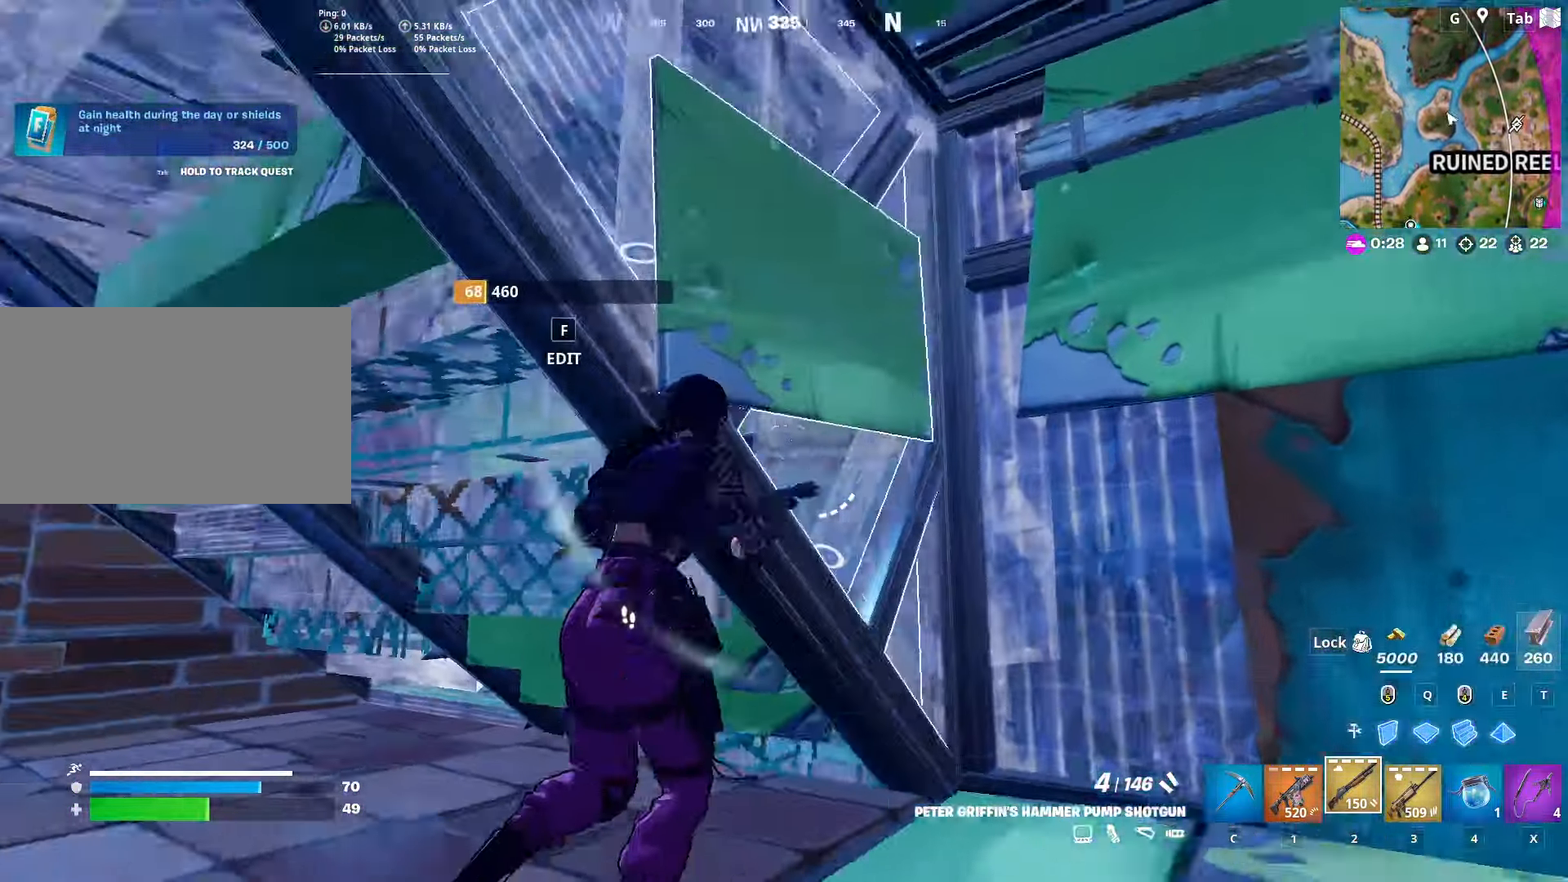
{"keys": ["a"], "mouse": [], "mouse_move": "still", "events": [[34, "mouse_wheel", "down"], [134, "mouse_wheel", "up"], [184, "a", "down"], [217, "d", "up"], [317, "r", "down"], [367, "s", "up"], [417, "r", "up"]]}
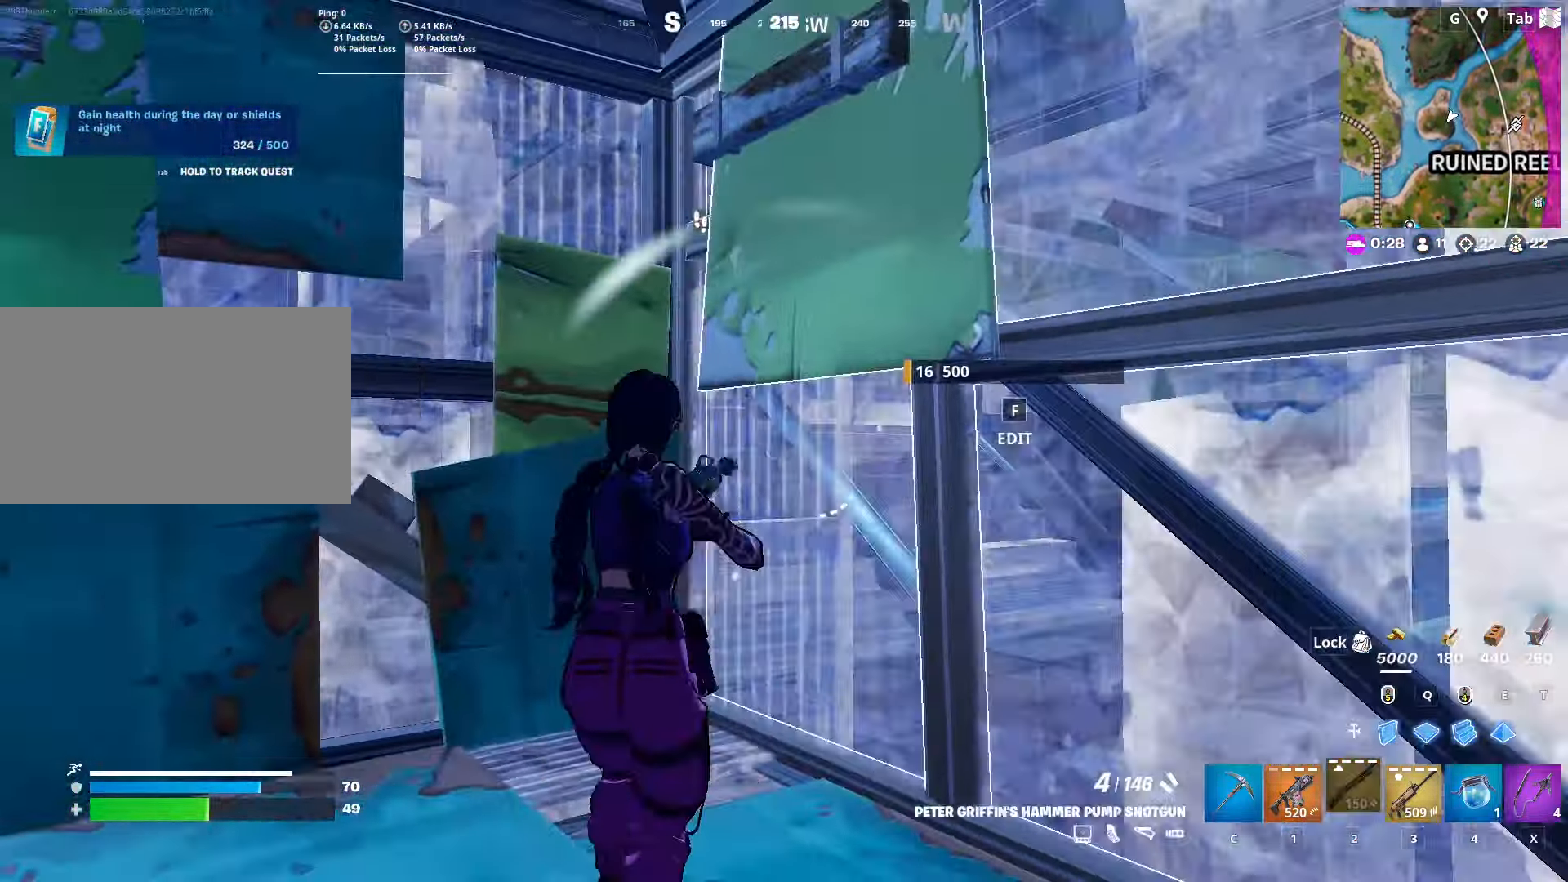
{"keys": ["s"], "mouse": [], "mouse_move": "still", "events": [[150, "4", "down"], [150, "a", "up"], [233, "4", "up"], [383, "s", "down"]]}
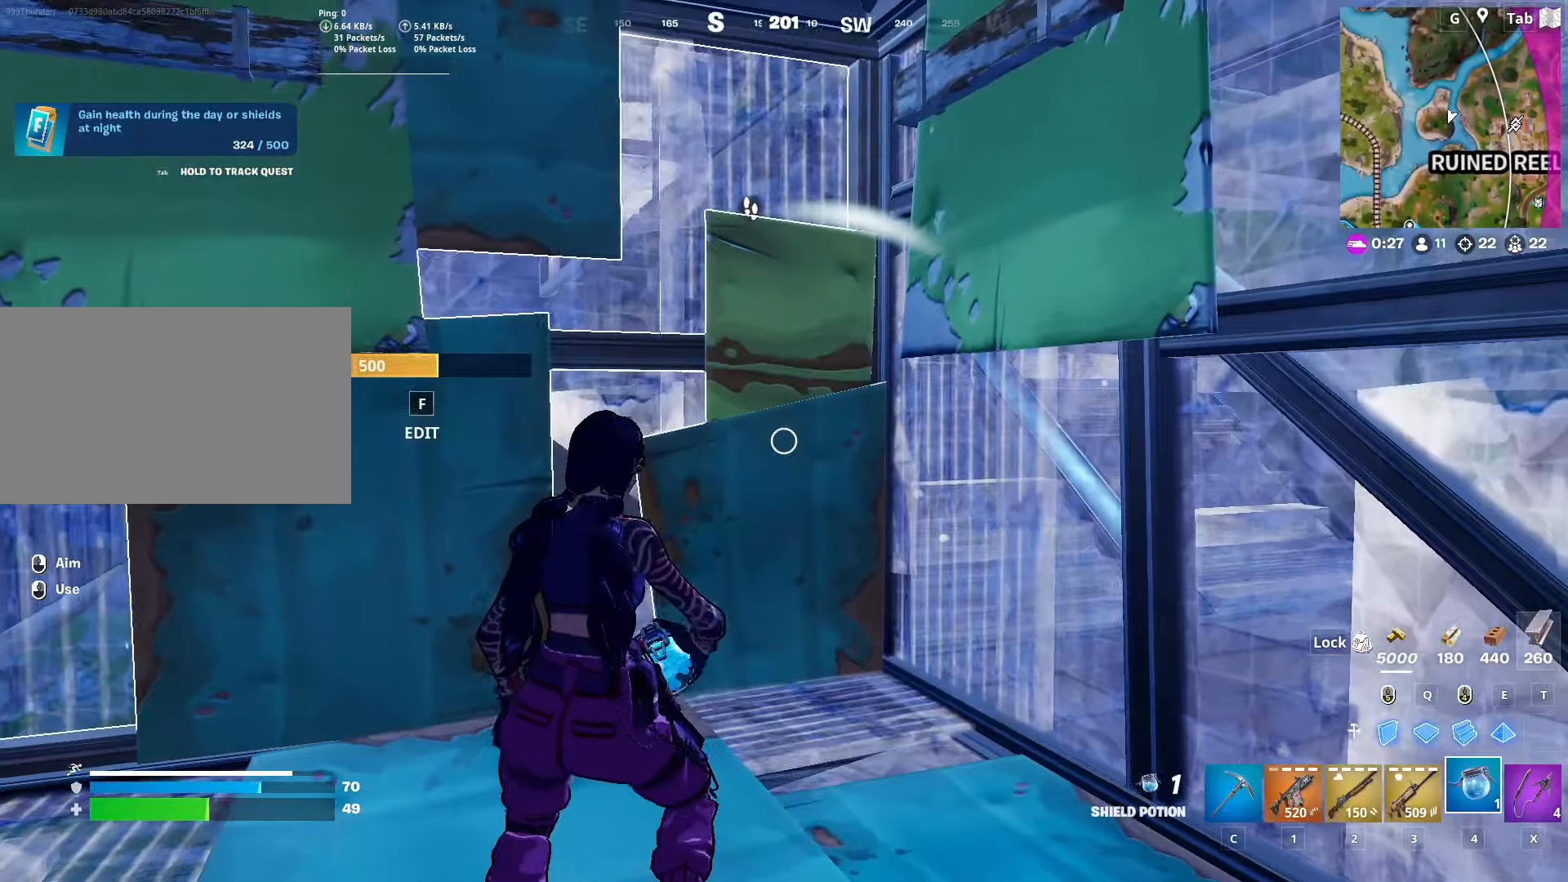
{"keys": [], "mouse": [], "mouse_move": "up", "events": [[17, "mouse_left", "down"], [167, "a", "down"], [300, "mouse_left", "up"], [300, "s", "up"], [434, "a", "up"]]}
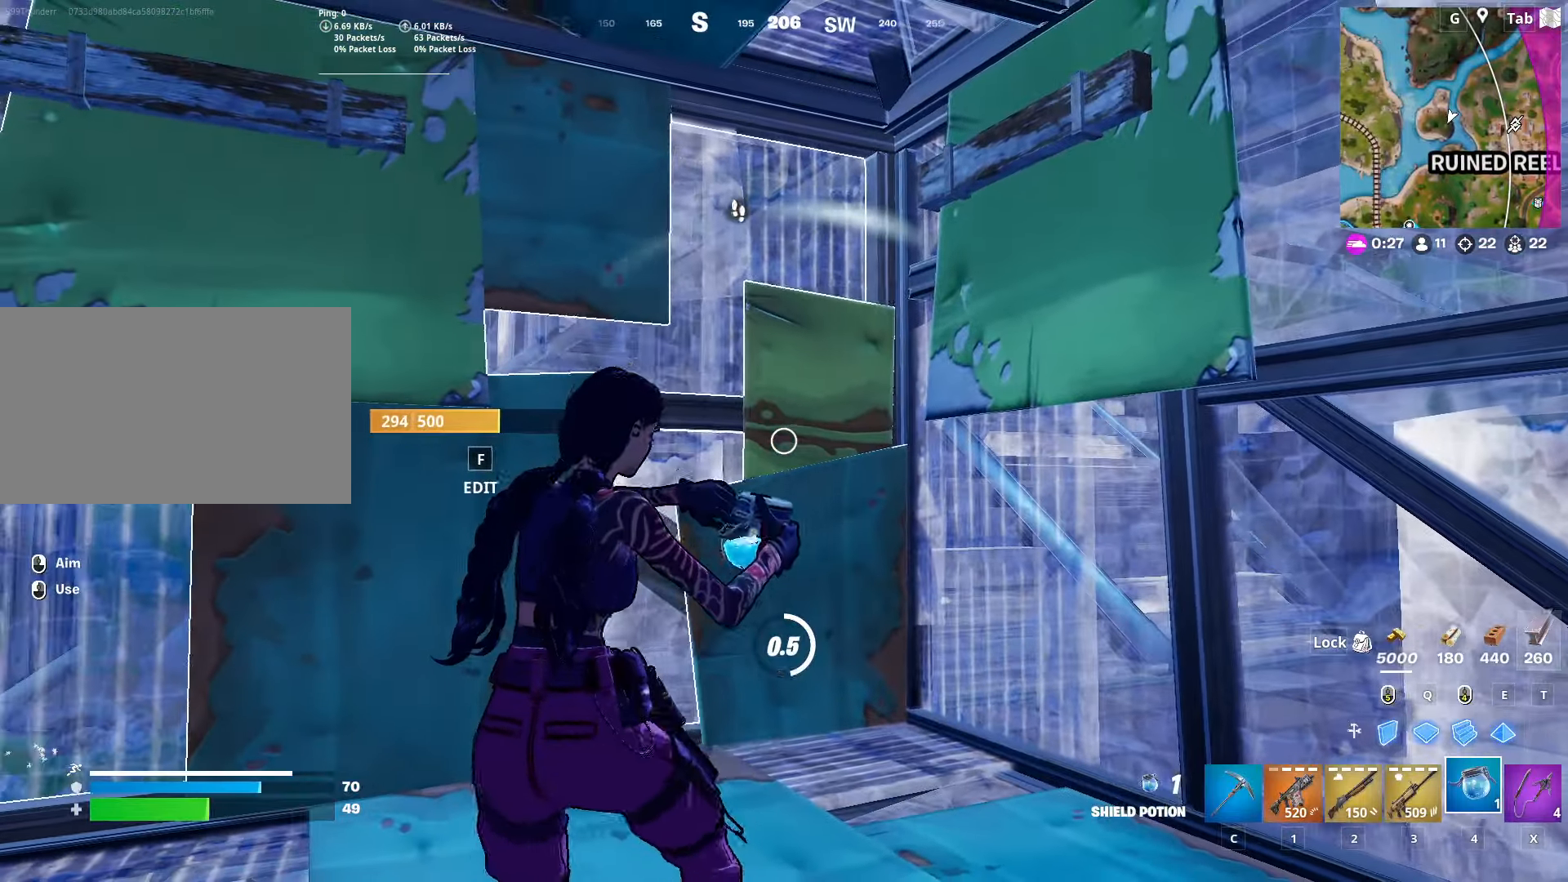
{"keys": [], "mouse": [], "mouse_move": "still", "events": [[134, "tab", "down"], [267, "tab", "up"], [367, "tab", "down"], [501, "tab", "up"]]}
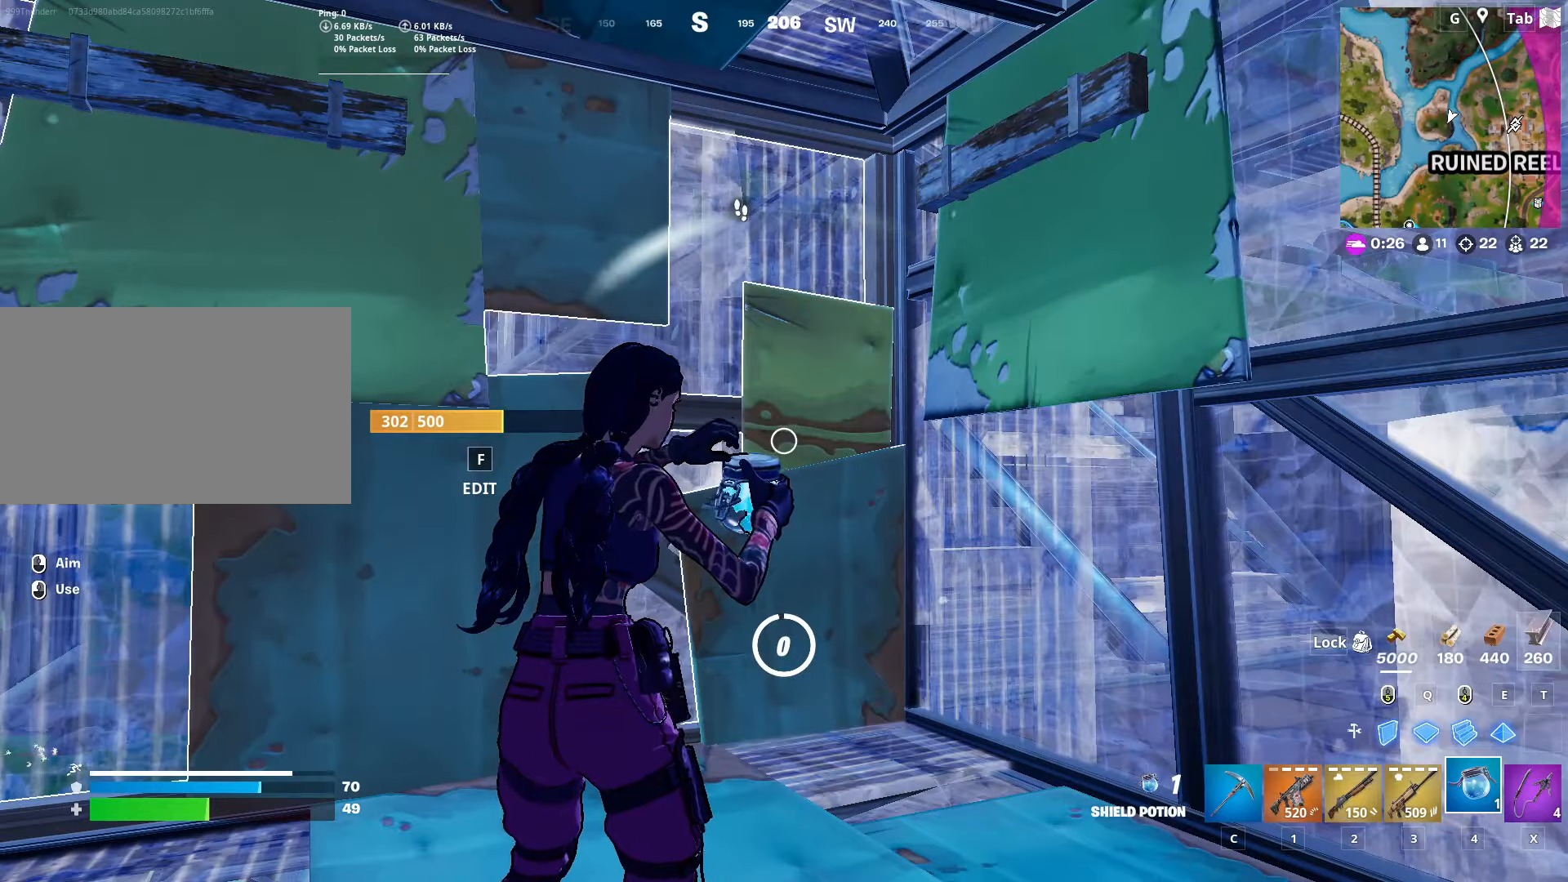
{"keys": [], "mouse": [], "mouse_move": "still", "events": []}
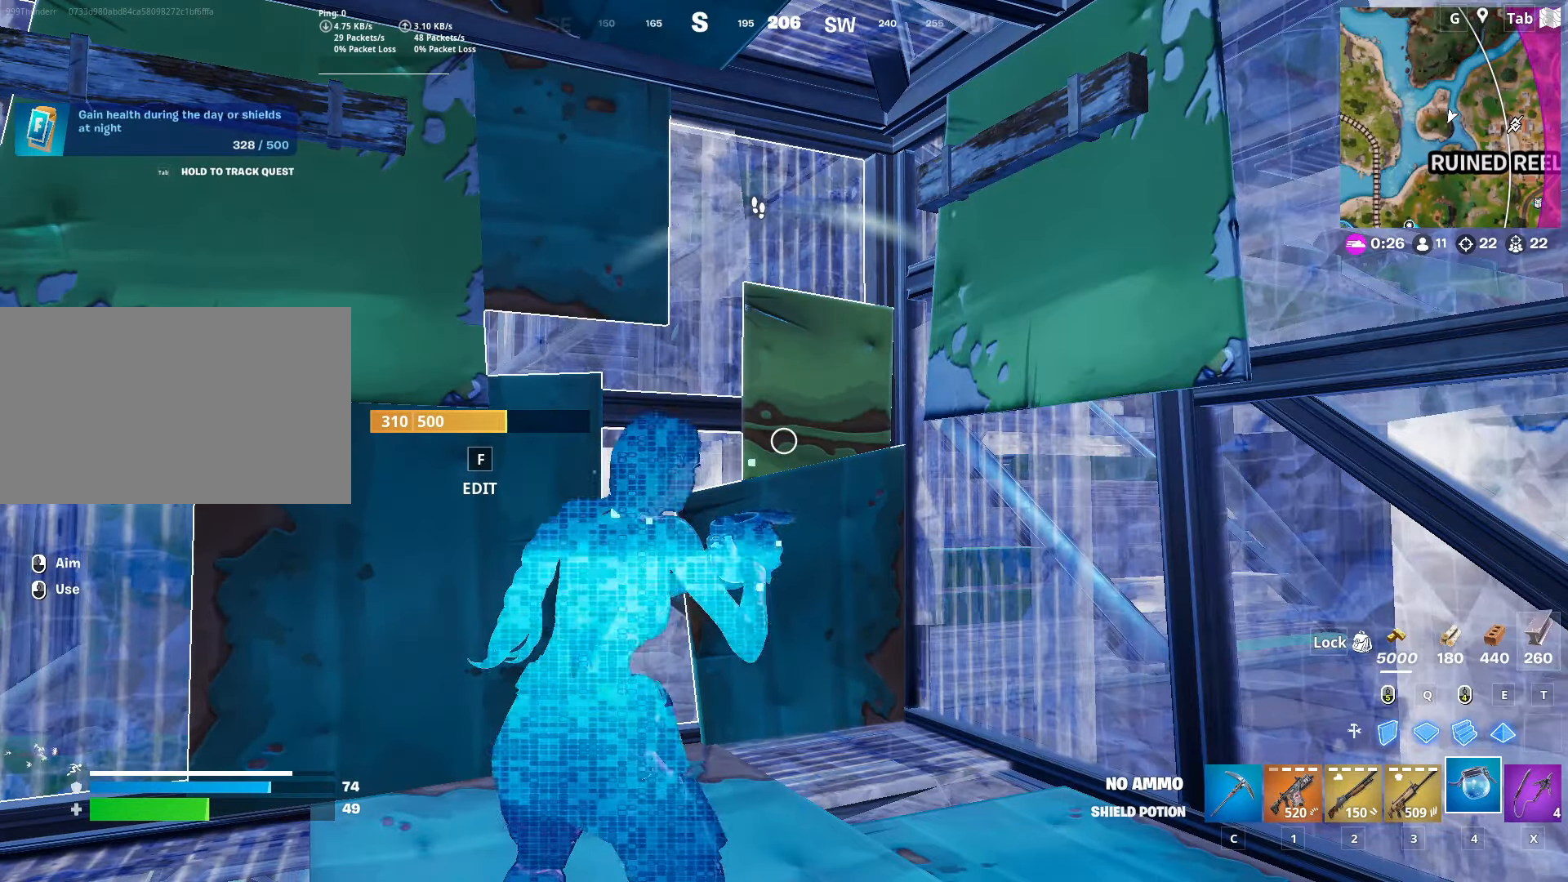
{"keys": [], "mouse": [], "mouse_move": "still", "events": []}
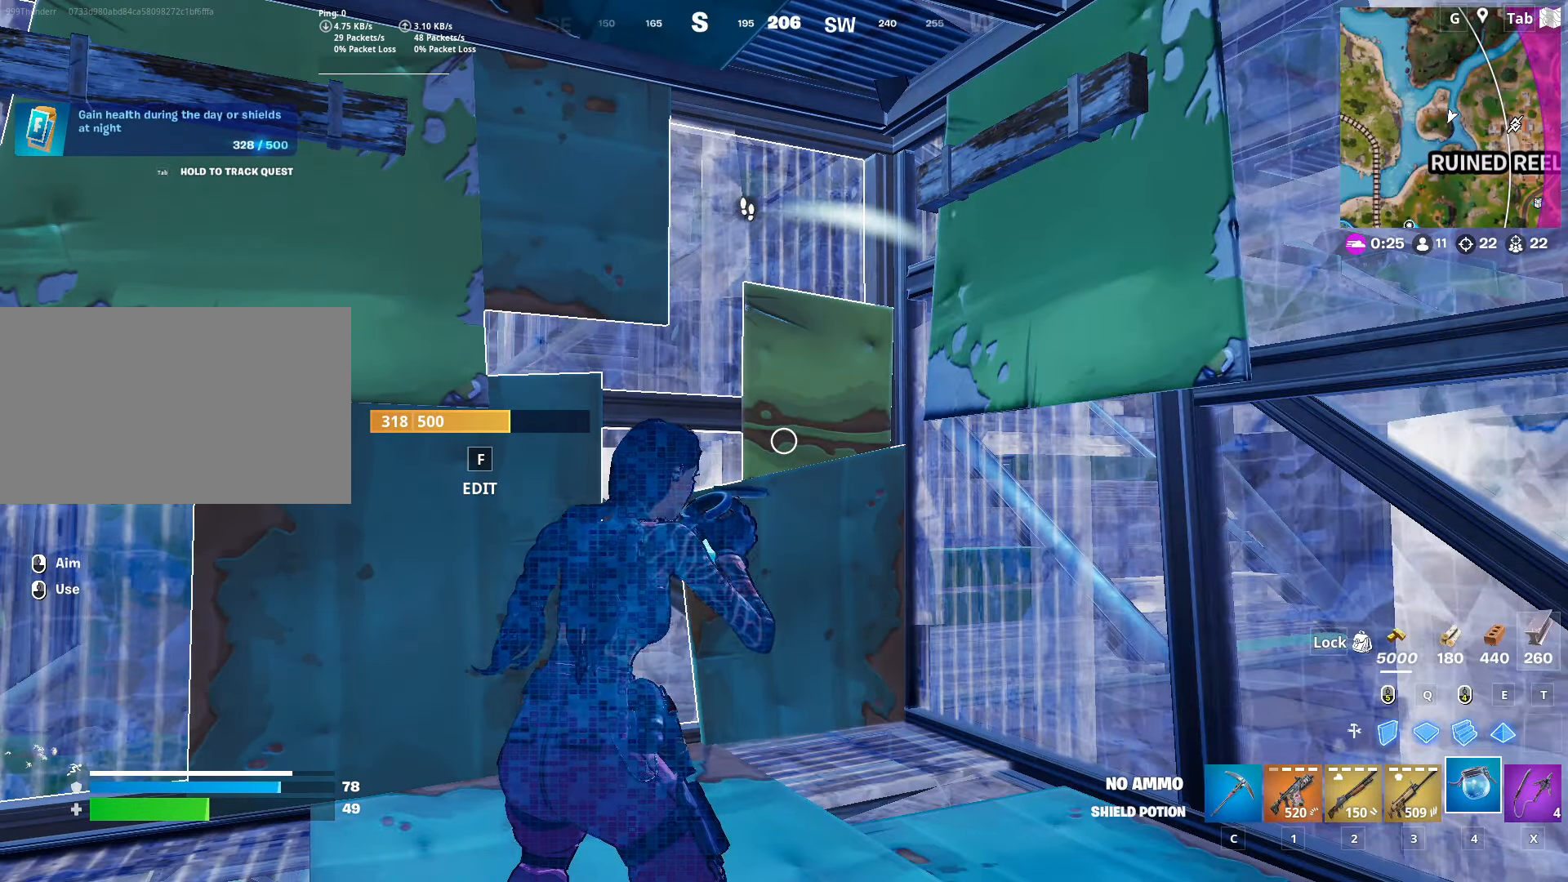
{"keys": [], "mouse": [], "mouse_move": "still", "events": []}
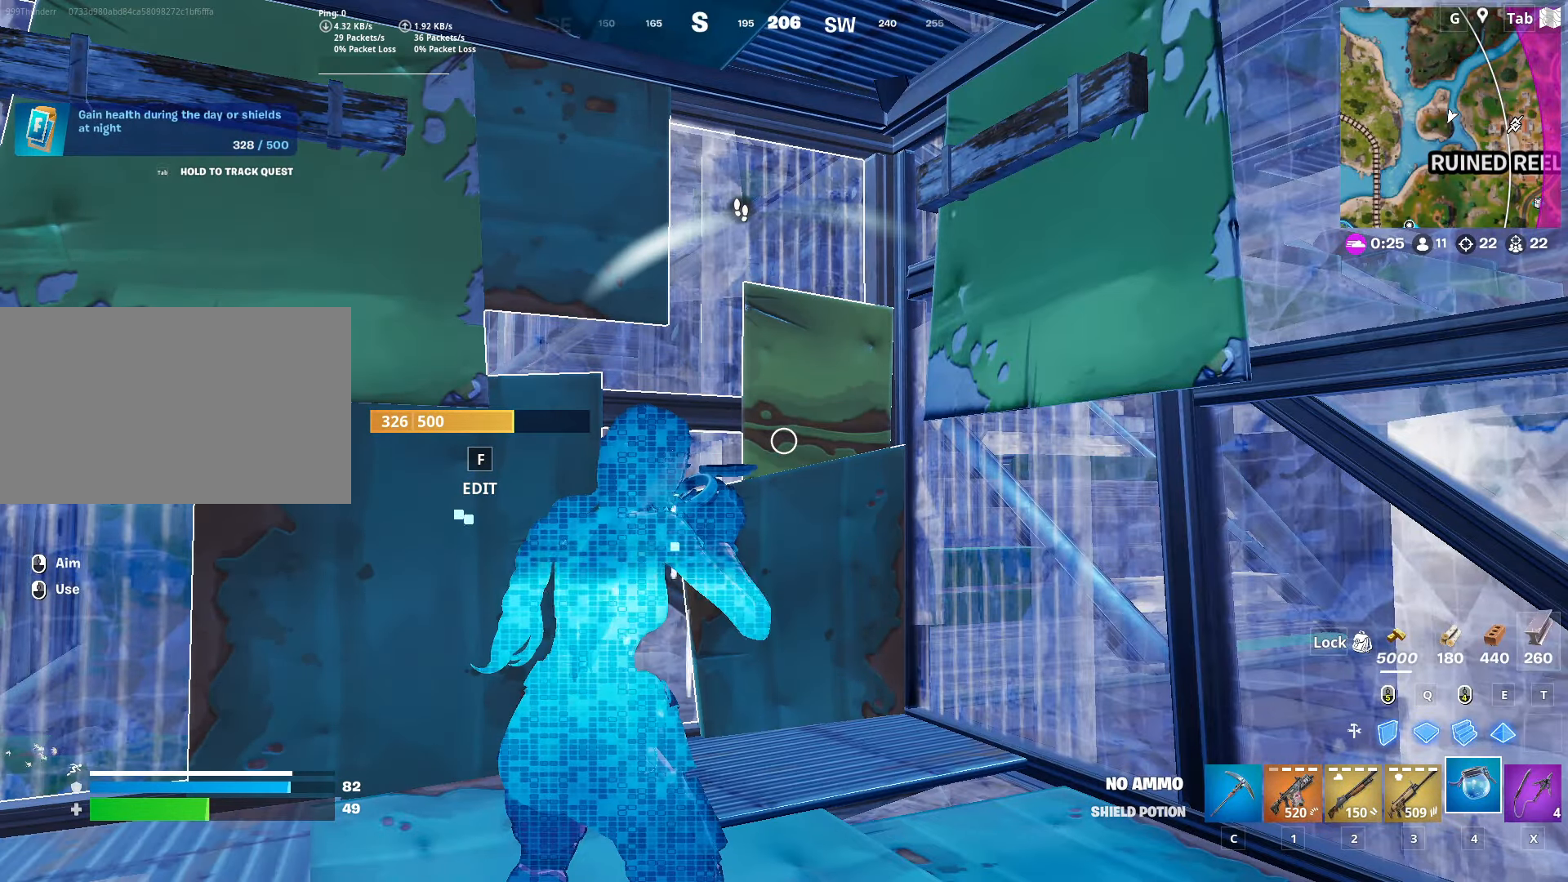
{"keys": [], "mouse": [], "mouse_move": "still", "events": []}